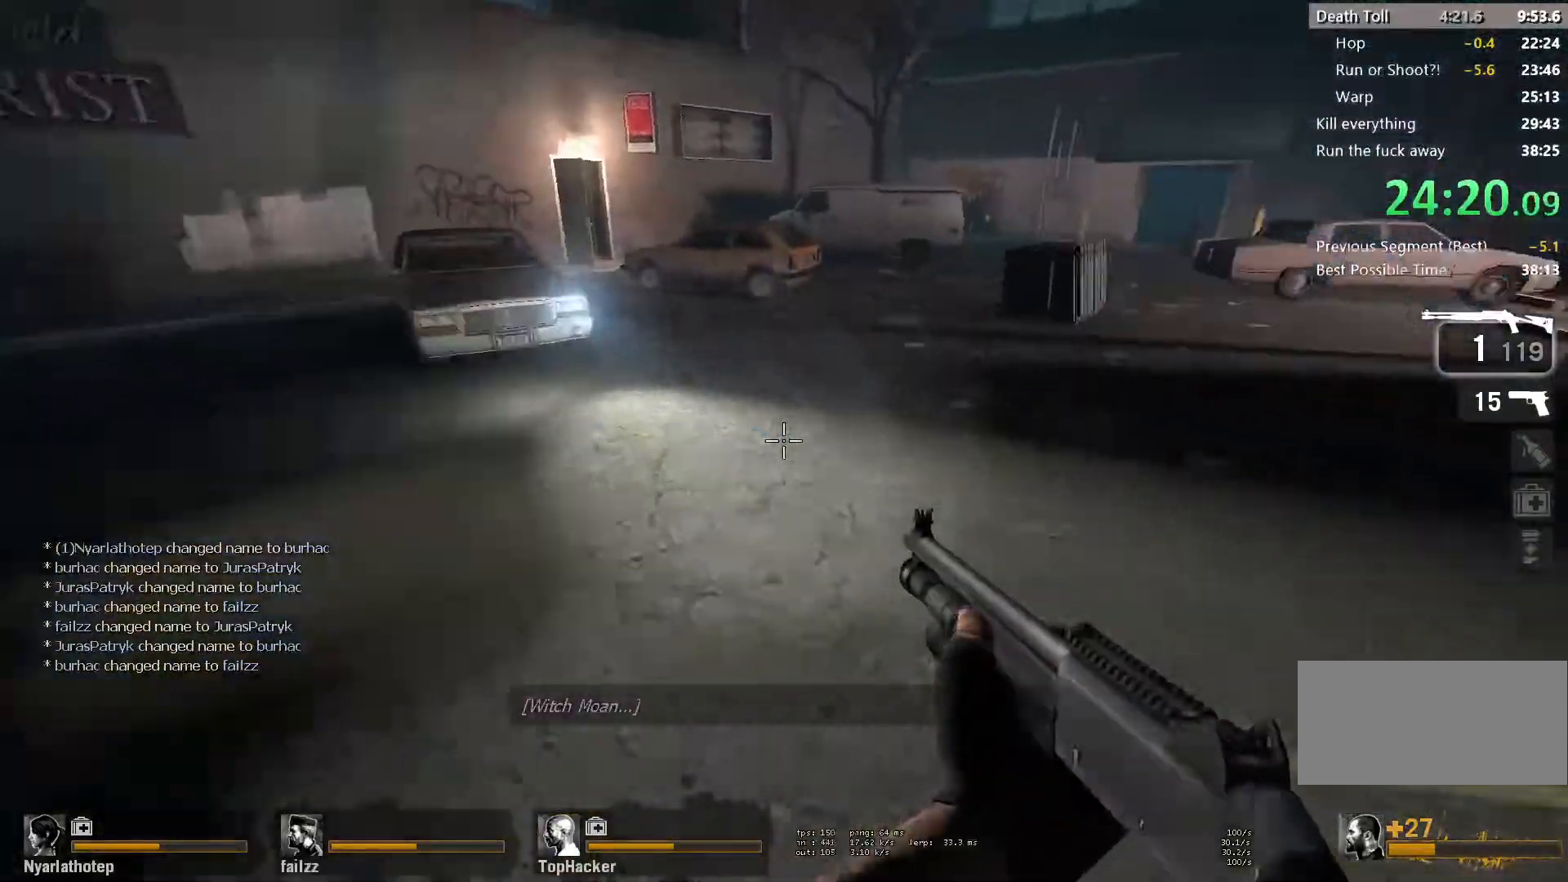
Gameplay with keyboard and mouse; each line is a JSON object with the keys and mouse buttons held at the frame after it. "events" lists presses ("down") and releases ("up") of "a", "ctrl", "d", "e", "f", "q", "r", "s", "shift", "space", "tab", "w", "mouse_left", "mouse_wheel" and "mouse_right" between this image and that frame as [ms after this image, input, new state], when the widget could be followed in between. "mouse_left", "mouse_wheel", "mouse_right" = the "left", "wheel", "right" buttons of the "mouse" list. No other keys are recorded. "wheel" means that the mouse wheel is clicked or scrolled. Mouse movement is not recorded.
{"keys": ["a"], "mouse": [], "events": [[133, "a", "down"], [133, "d", "up"], [133, "space", "down"], [333, "space", "up"]]}
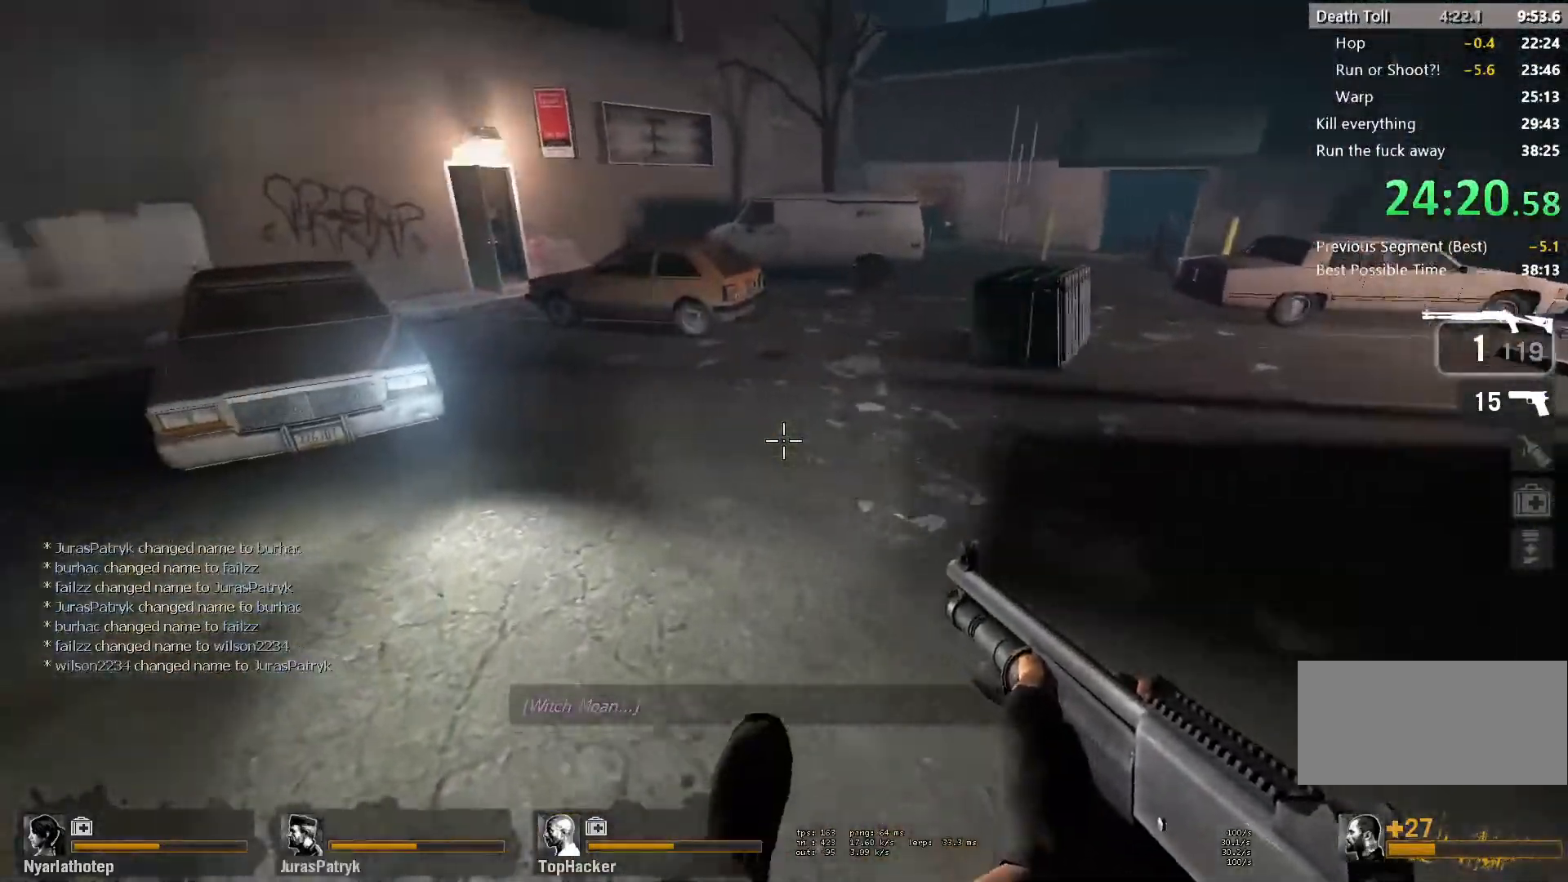
{"keys": ["d"], "mouse": [], "events": [[267, "space", "down"], [450, "d", "down"], [450, "space", "up"], [483, "a", "up"]]}
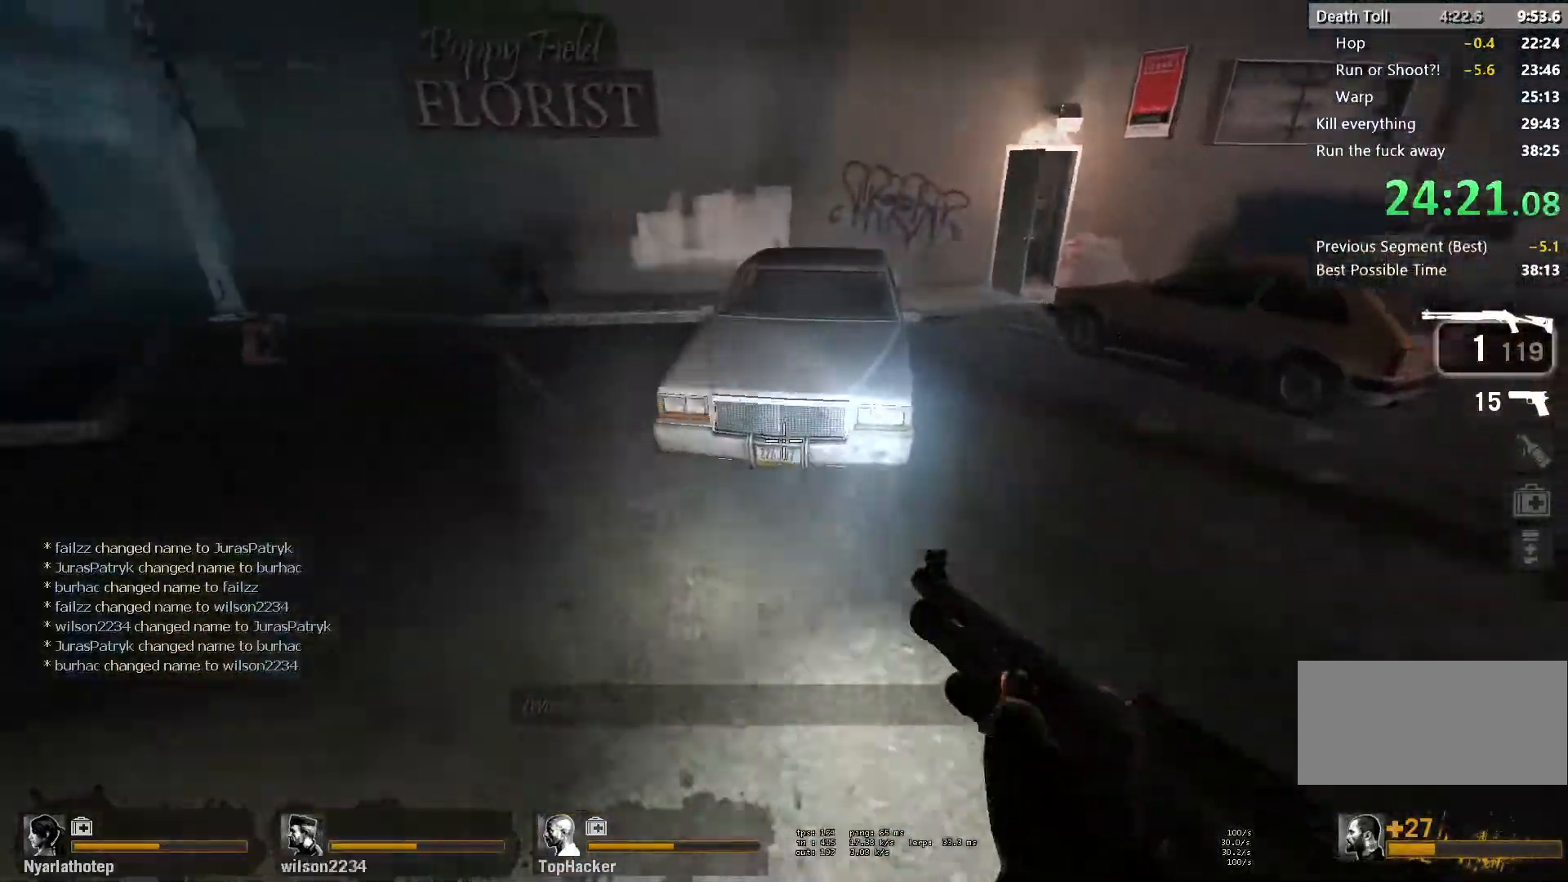
{"keys": ["a", "space"], "mouse": [], "events": [[400, "a", "down"], [400, "d", "up"], [400, "space", "down"]]}
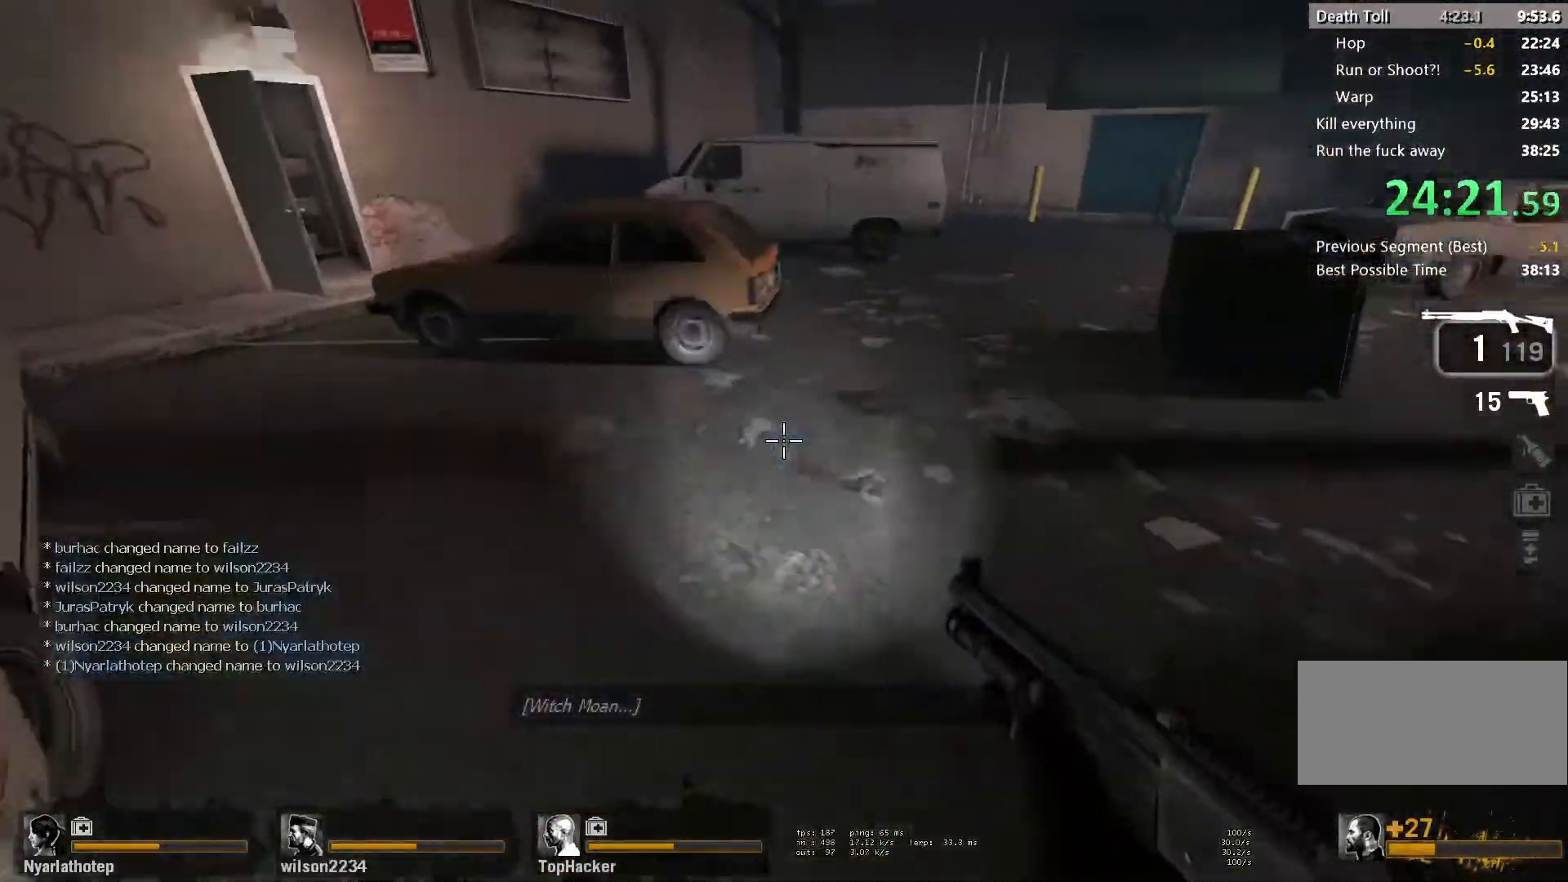
{"keys": ["a"], "mouse": [], "events": [[100, "space", "up"]]}
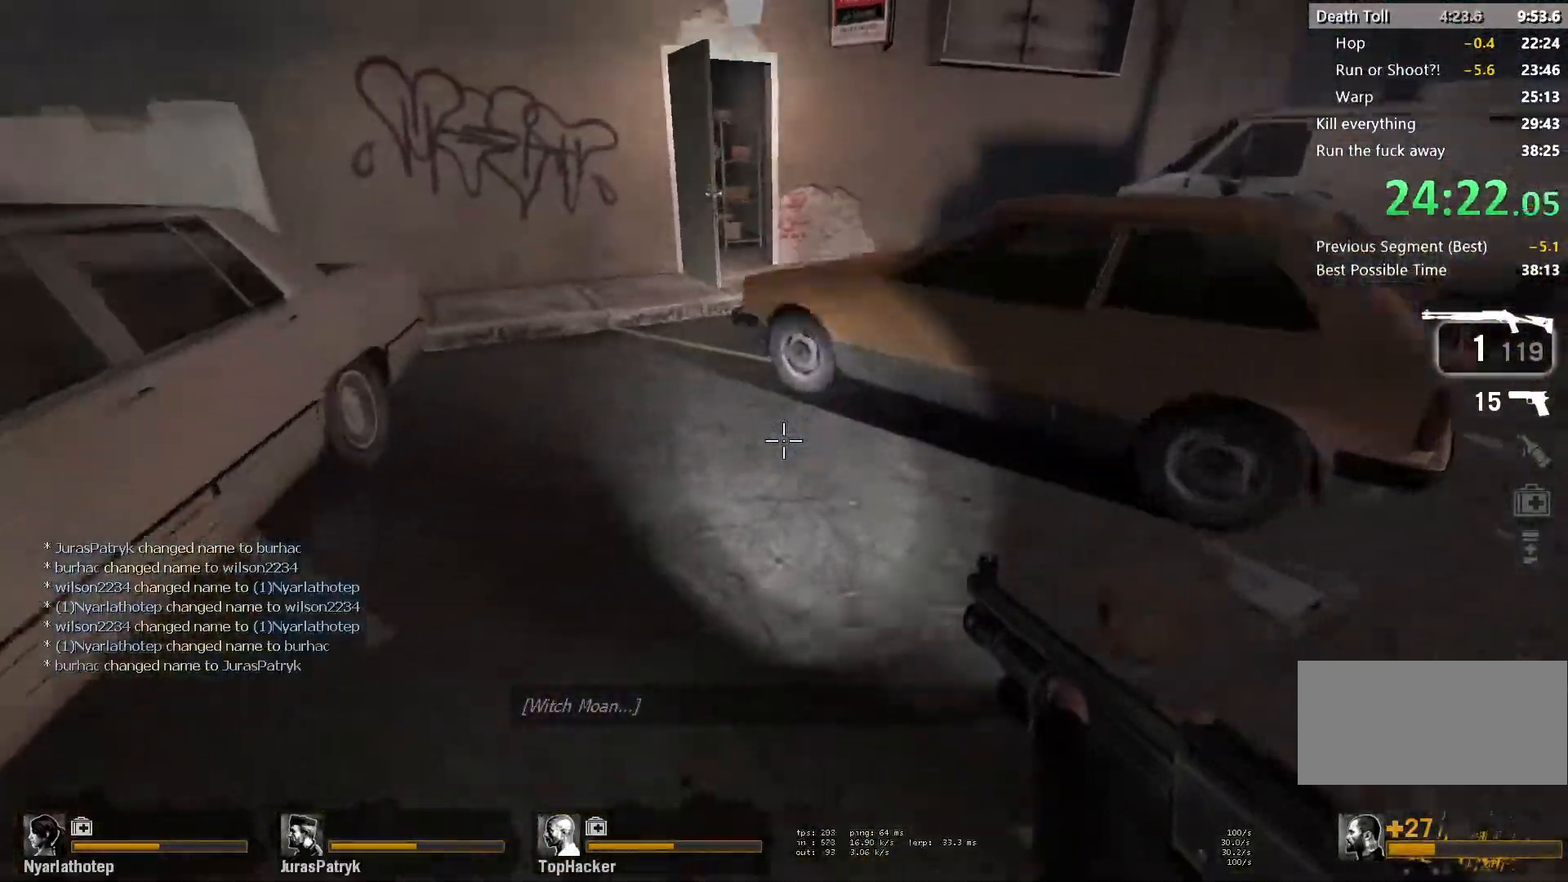
{"keys": ["d"], "mouse": [], "events": [[33, "space", "down"], [217, "space", "up"], [283, "d", "down"], [317, "a", "up"]]}
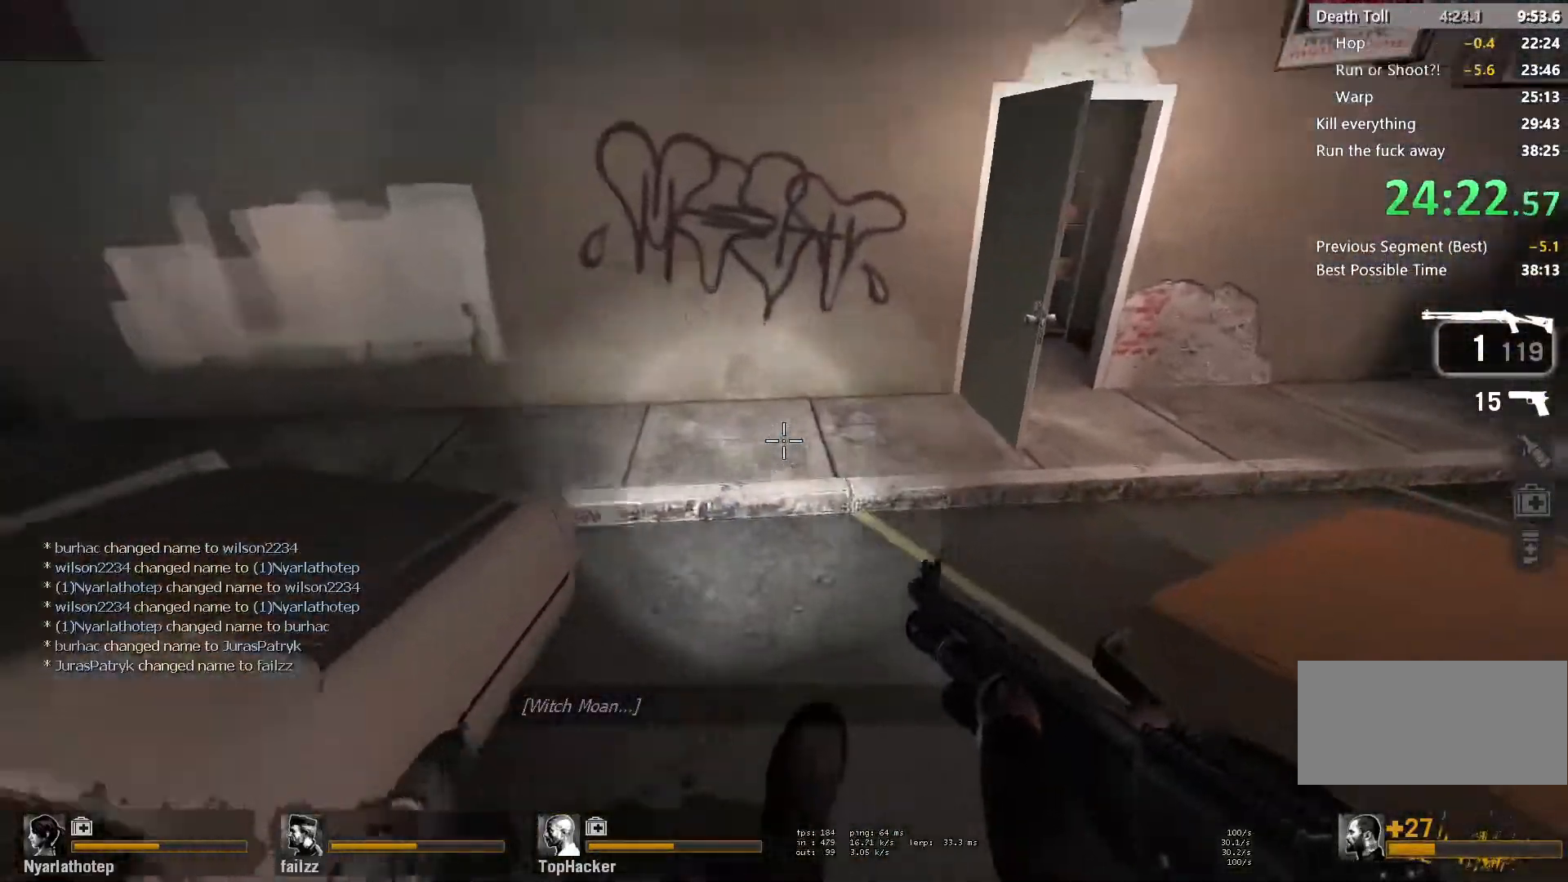
{"keys": ["a", "ctrl"], "mouse": [], "events": [[150, "space", "down"], [300, "a", "down"], [300, "d", "up"], [333, "ctrl", "down"], [350, "space", "up"]]}
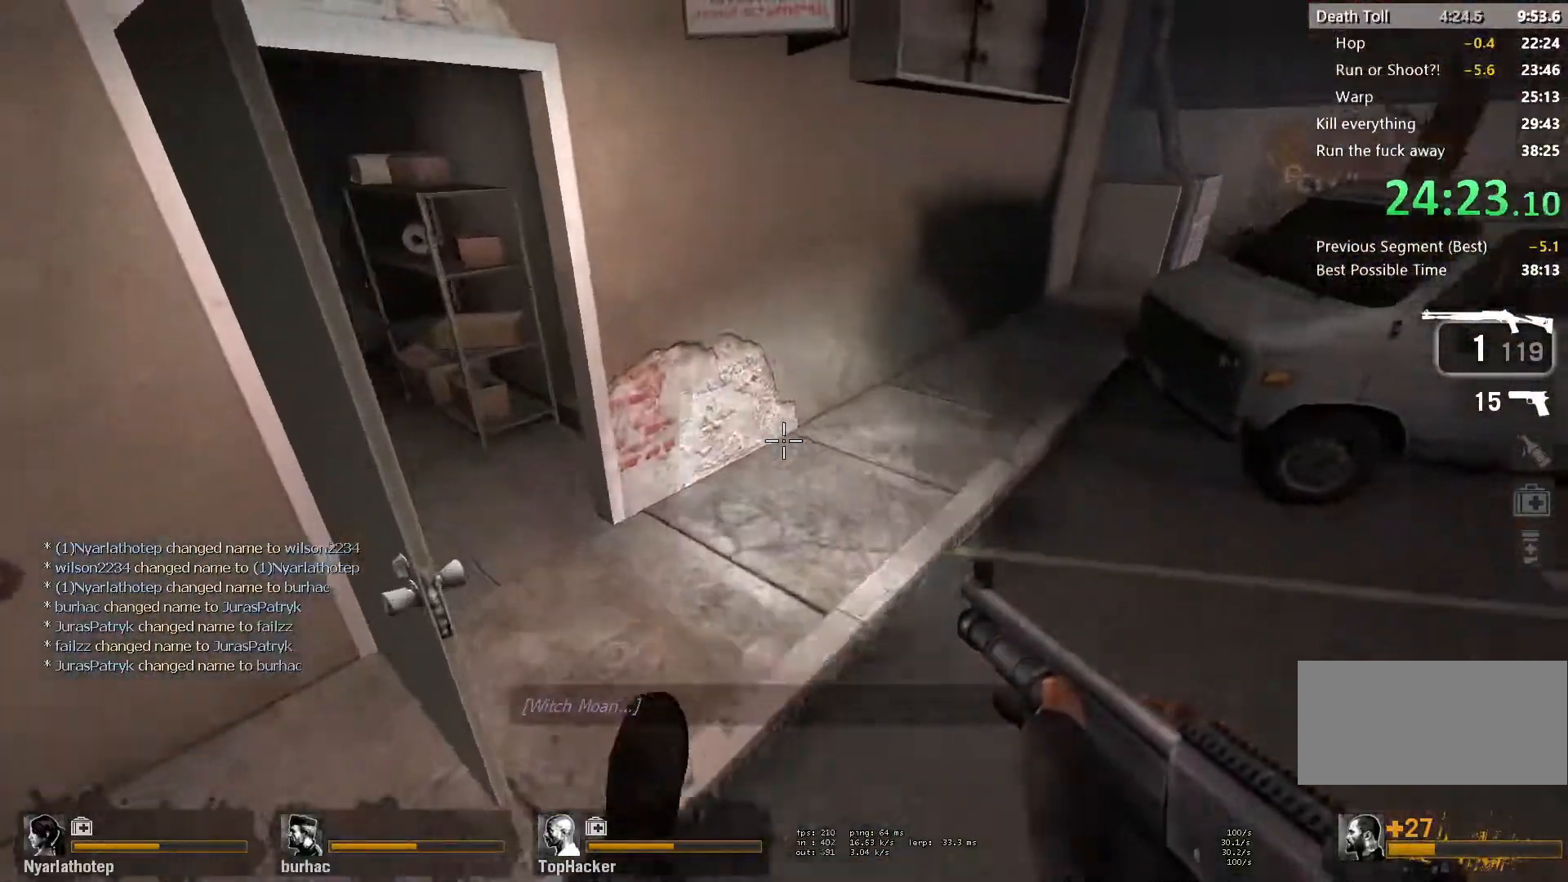
{"keys": ["a", "ctrl", "space"], "mouse": [], "events": [[333, "space", "down"]]}
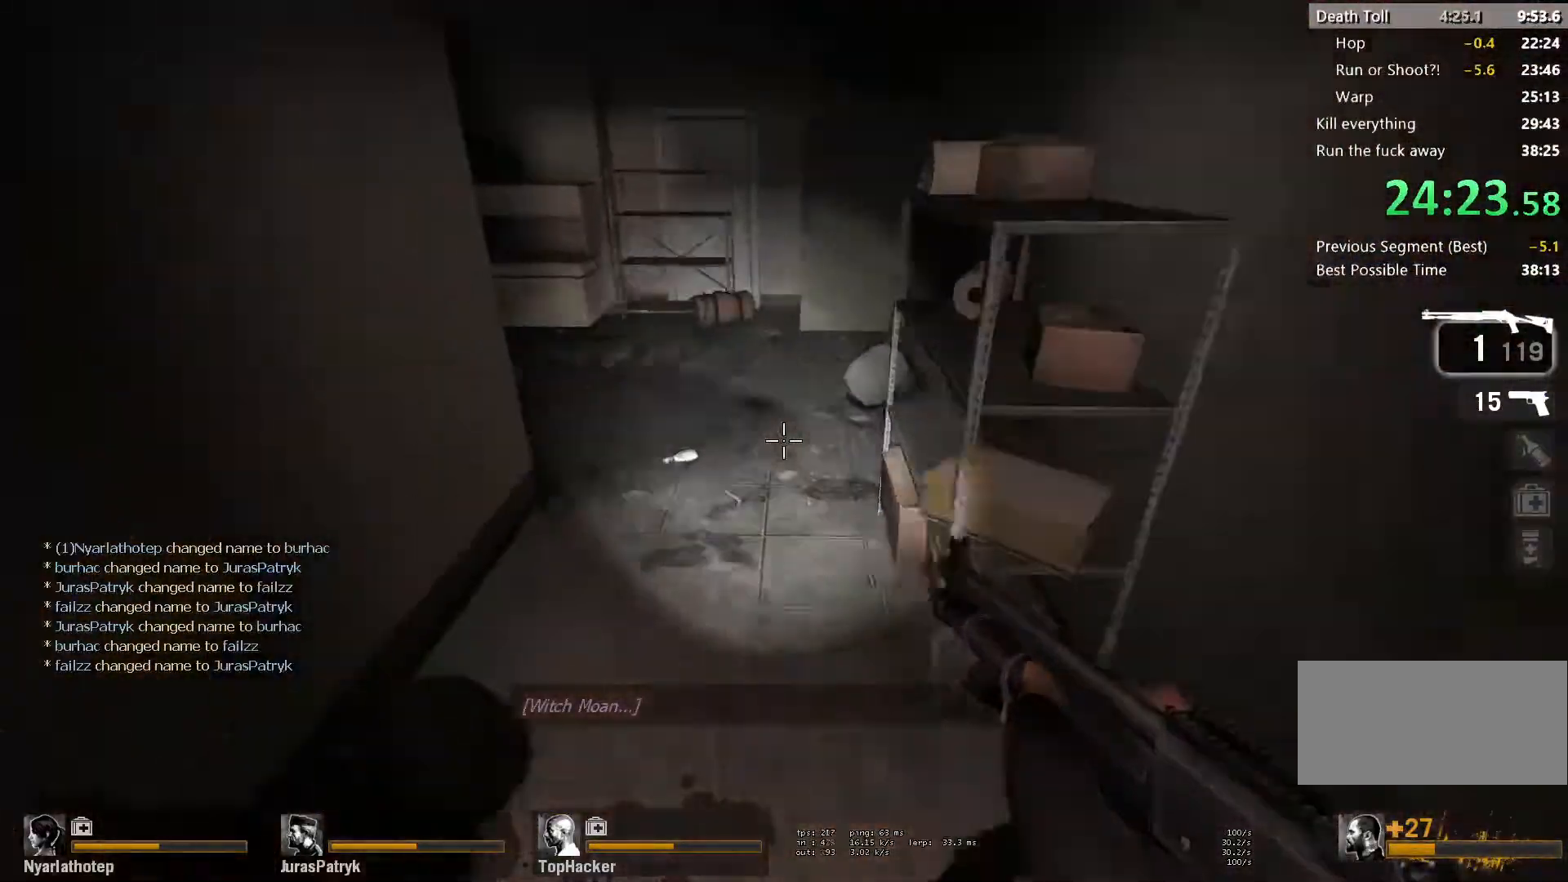
{"keys": ["d", "space"], "mouse": [], "events": [[33, "space", "up"], [67, "ctrl", "up"], [200, "d", "down"], [233, "a", "up"], [467, "space", "down"]]}
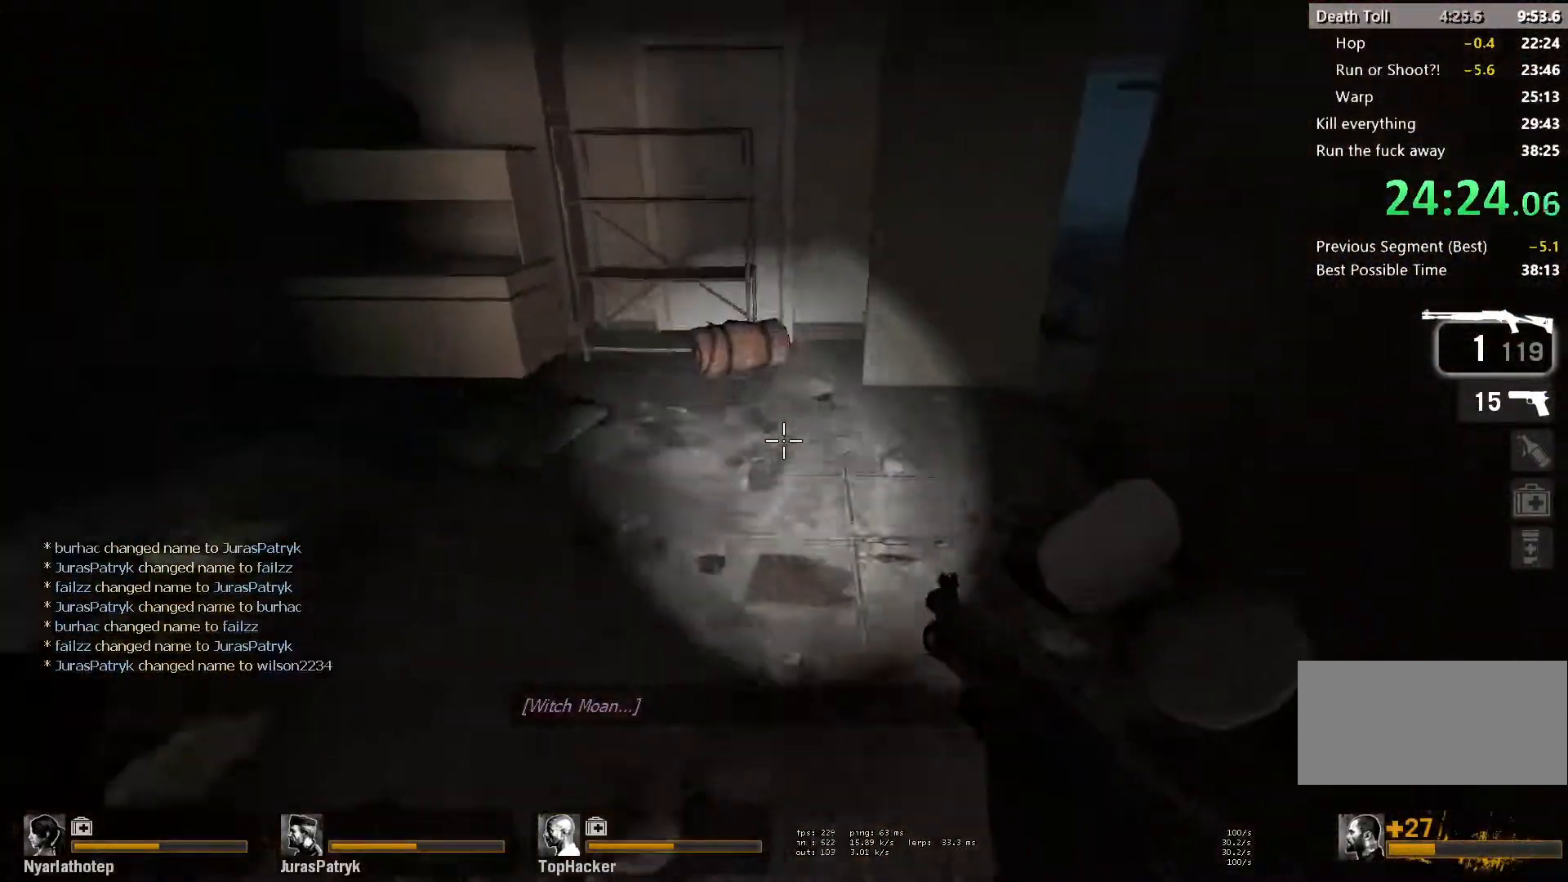
{"keys": ["w"], "mouse": [], "events": [[83, "space", "up"], [133, "tab", "down"], [317, "w", "down"], [333, "d", "up"], [417, "tab", "up"]]}
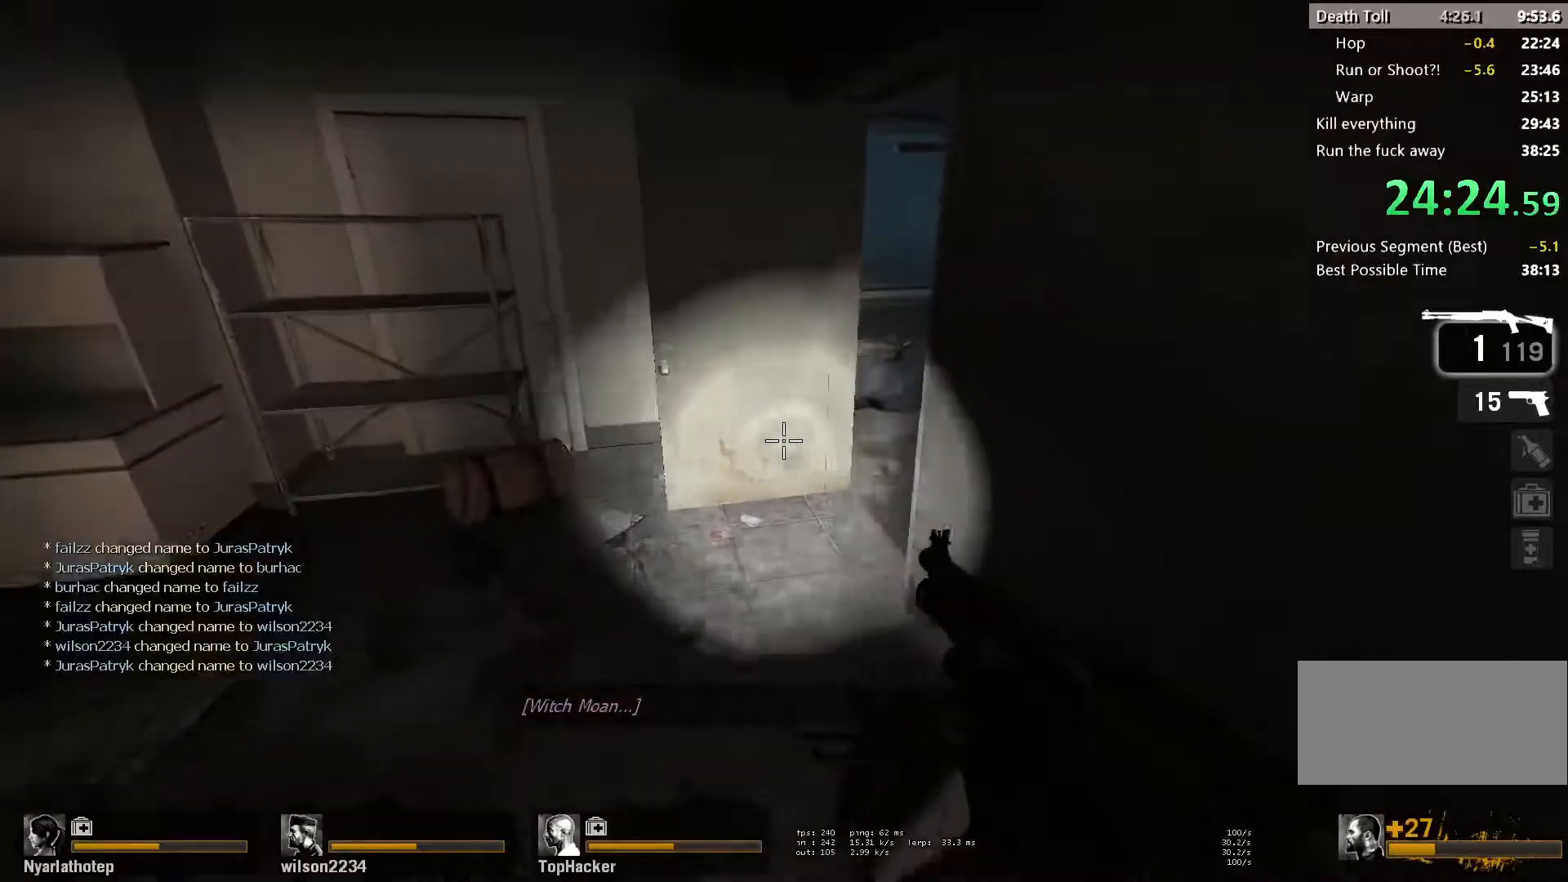
{"keys": ["a", "w"], "mouse": [], "events": [[17, "r", "down"], [117, "r", "up"], [200, "a", "down"]]}
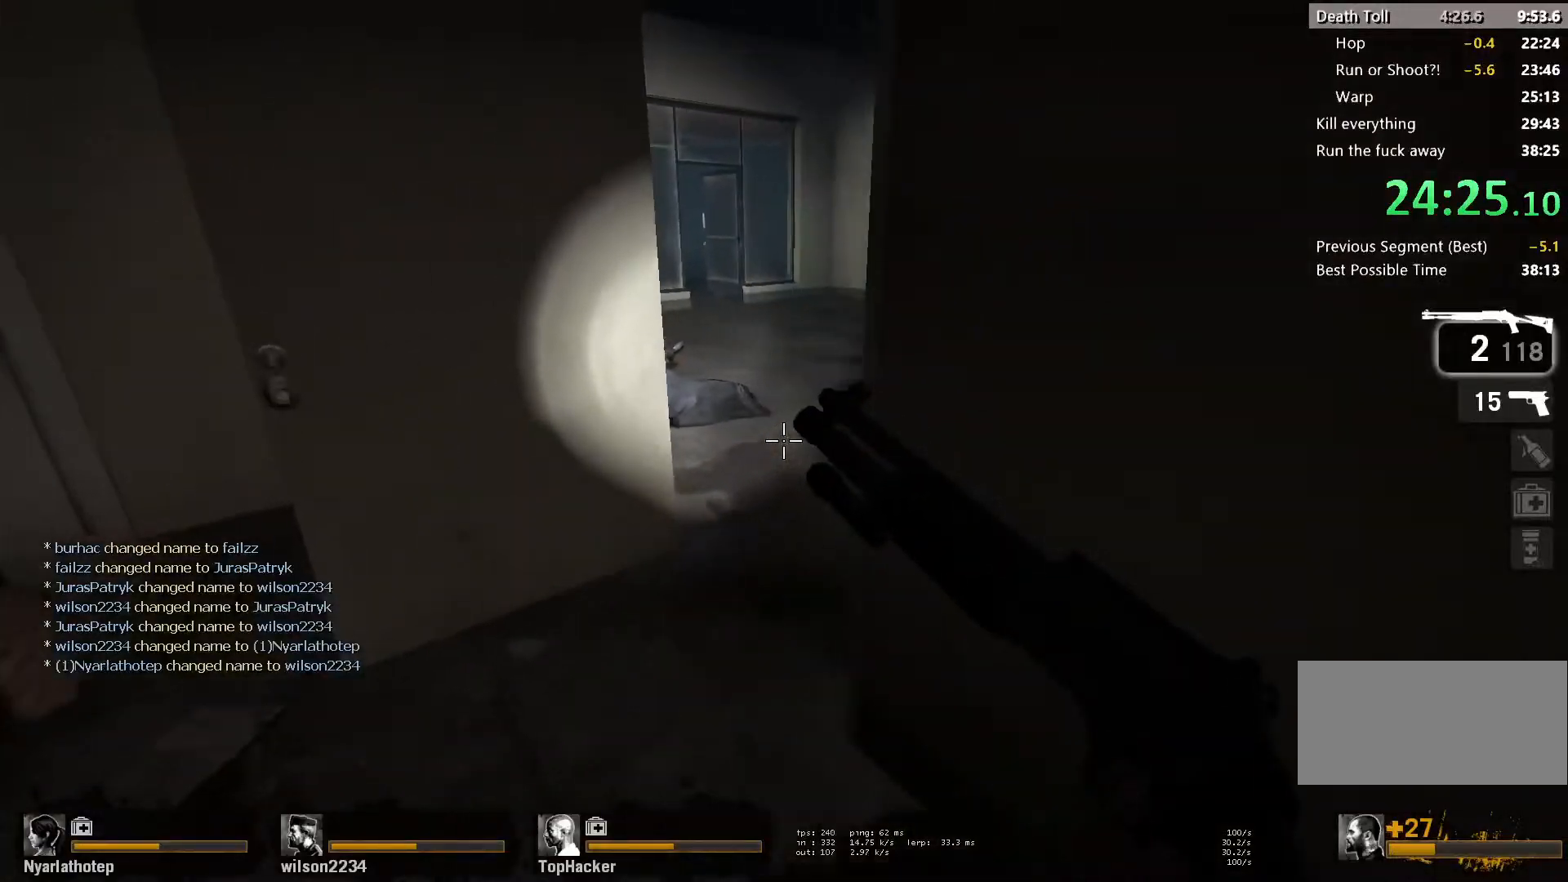
{"keys": ["w"], "mouse": [], "events": [[50, "a", "up"], [333, "a", "down"], [417, "a", "up"]]}
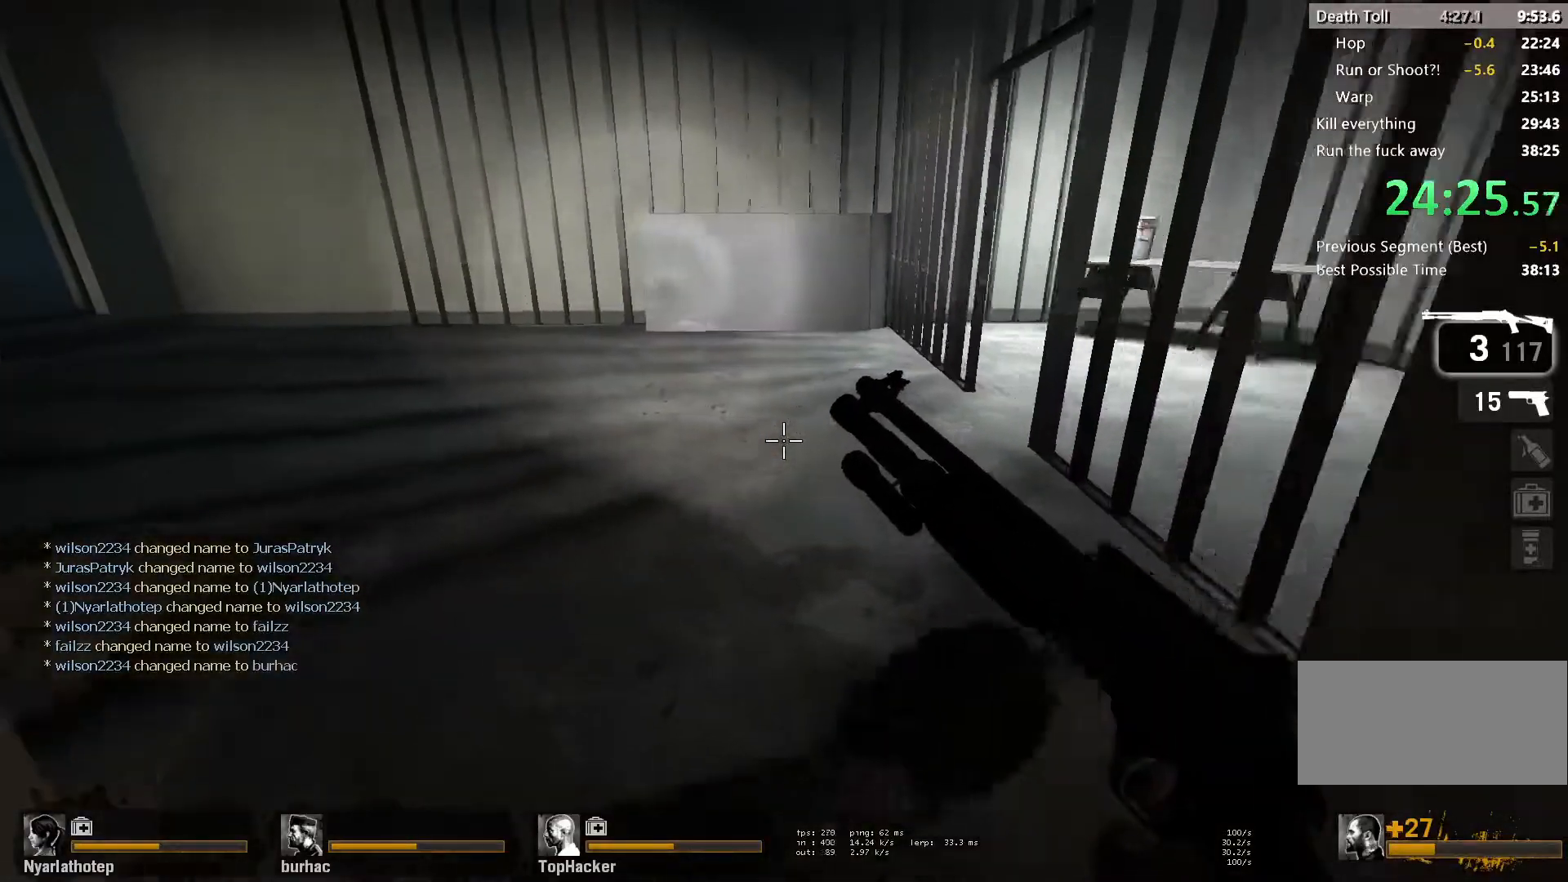
{"keys": ["d"], "mouse": [], "events": [[50, "d", "down"], [83, "w", "up"], [150, "e", "down"], [233, "s", "down"], [400, "e", "up"], [433, "s", "up"]]}
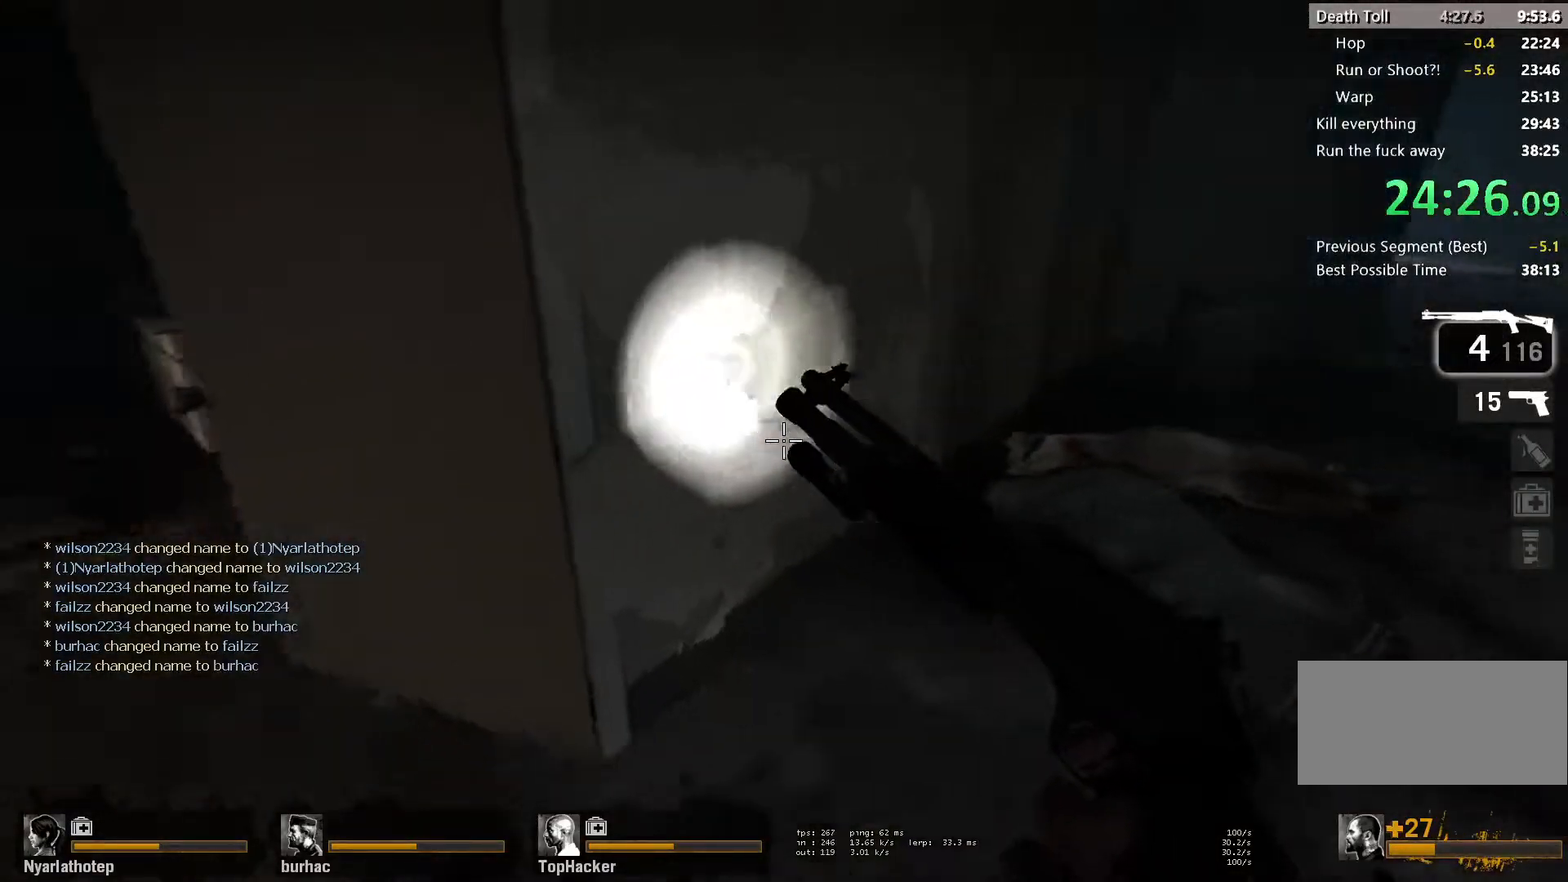
{"keys": ["d"], "mouse": [], "events": [[17, "w", "down"], [117, "d", "up"], [233, "d", "down"], [250, "space", "down"], [283, "w", "up"], [400, "space", "up"]]}
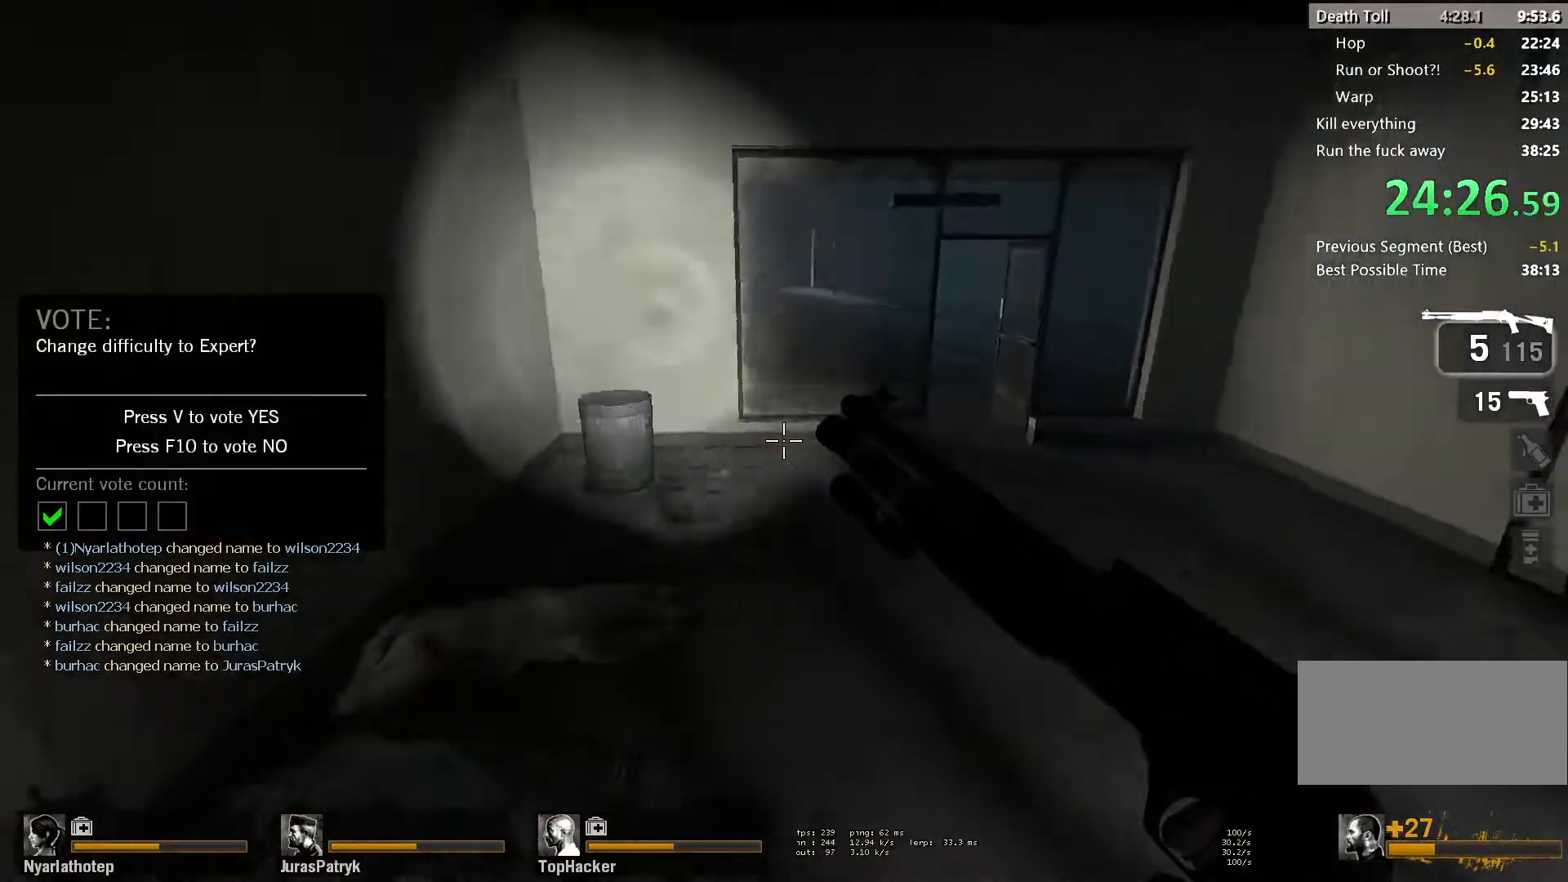
{"keys": ["w"], "mouse": [], "events": [[67, "w", "down"], [350, "d", "up"]]}
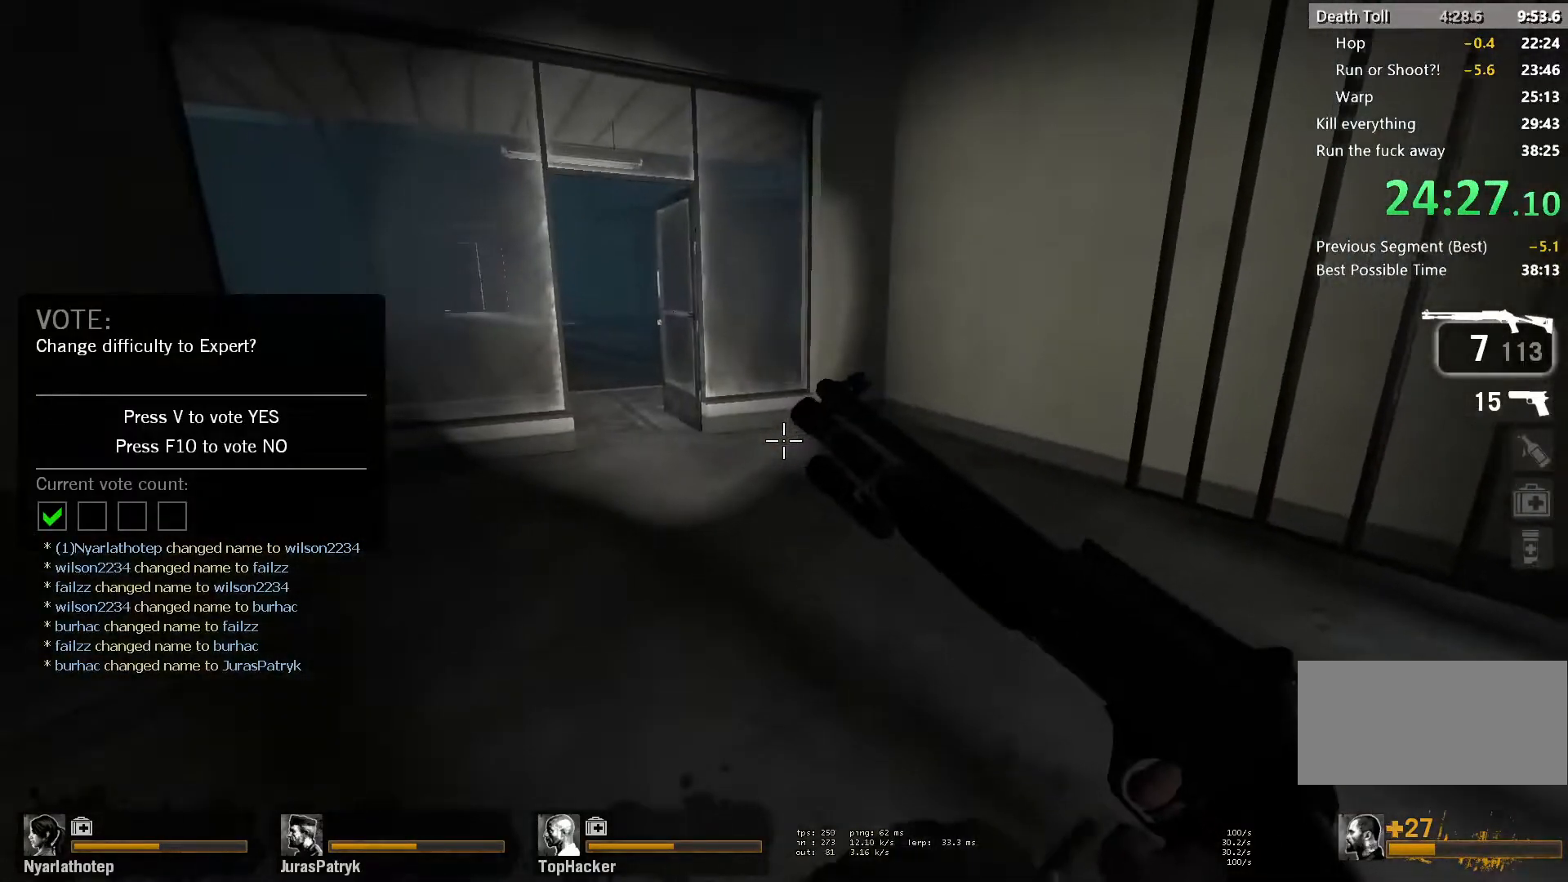
{"keys": ["w"], "mouse": [], "events": [[167, "space", "down"], [333, "space", "up"]]}
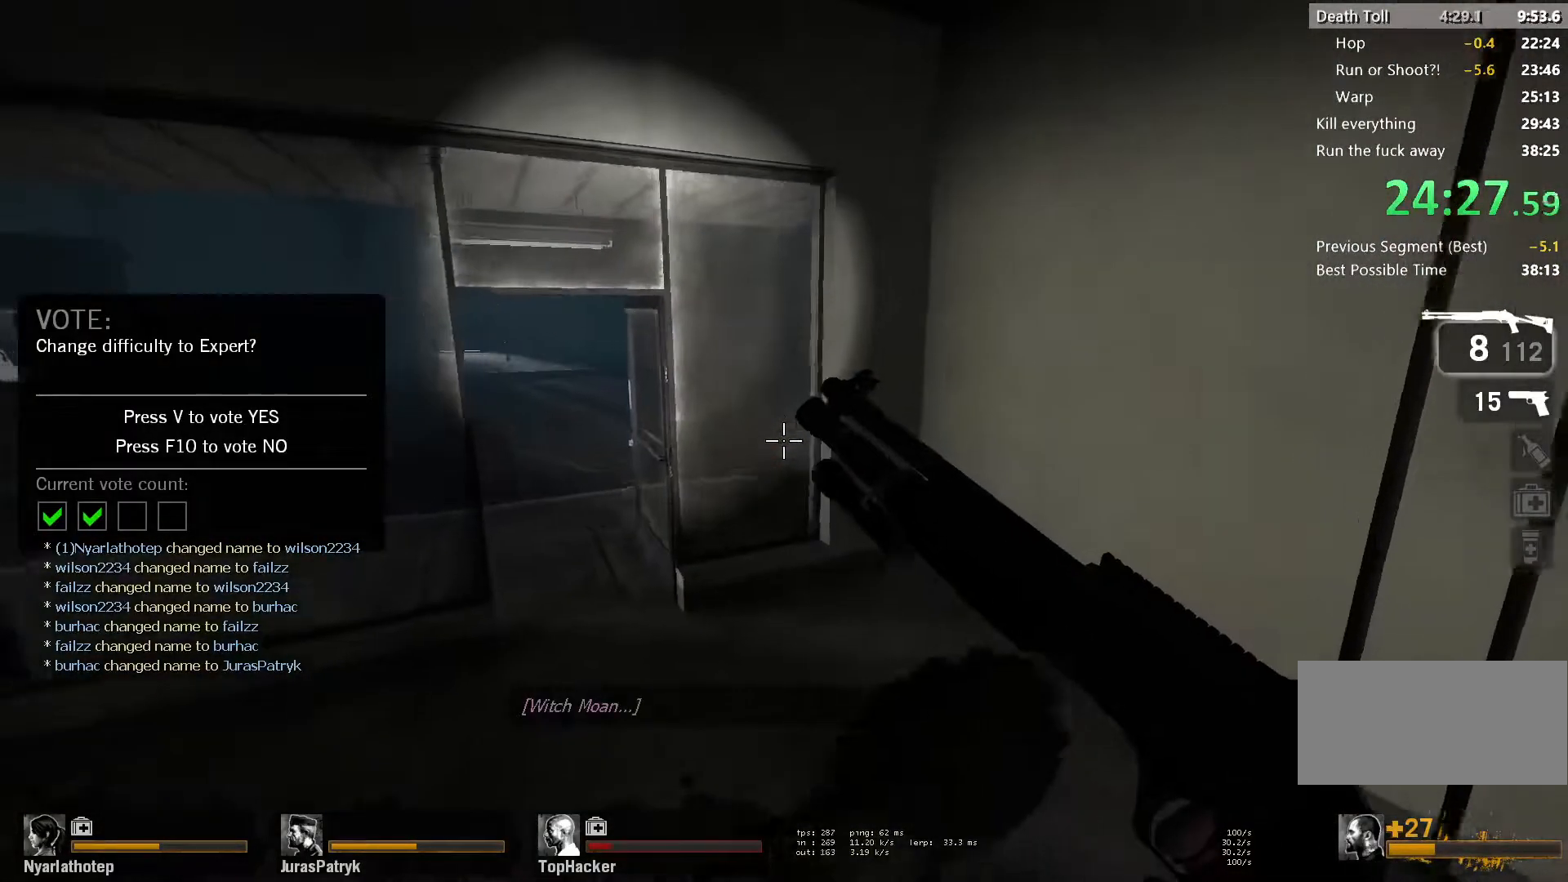
{"keys": ["w"], "mouse": [], "events": [[300, "mouse_left", "down"], [383, "d", "down"], [433, "d", "up"], [433, "mouse_left", "up"]]}
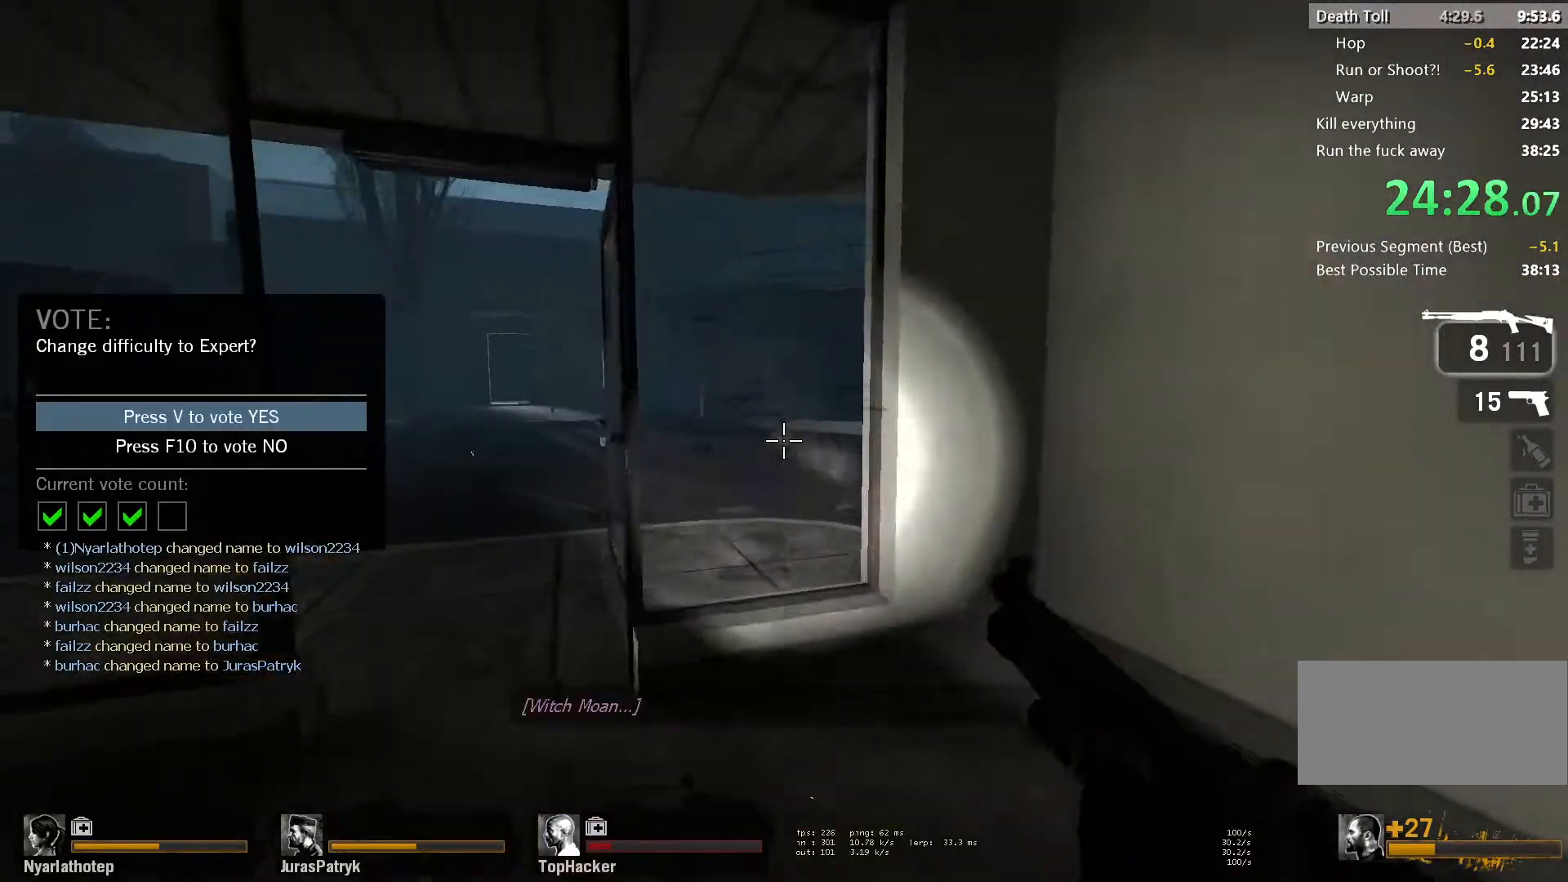
{"keys": ["w"], "mouse": [], "events": [[33, "mouse_left", "down"], [200, "mouse_left", "up"], [217, "r", "down"], [317, "r", "up"]]}
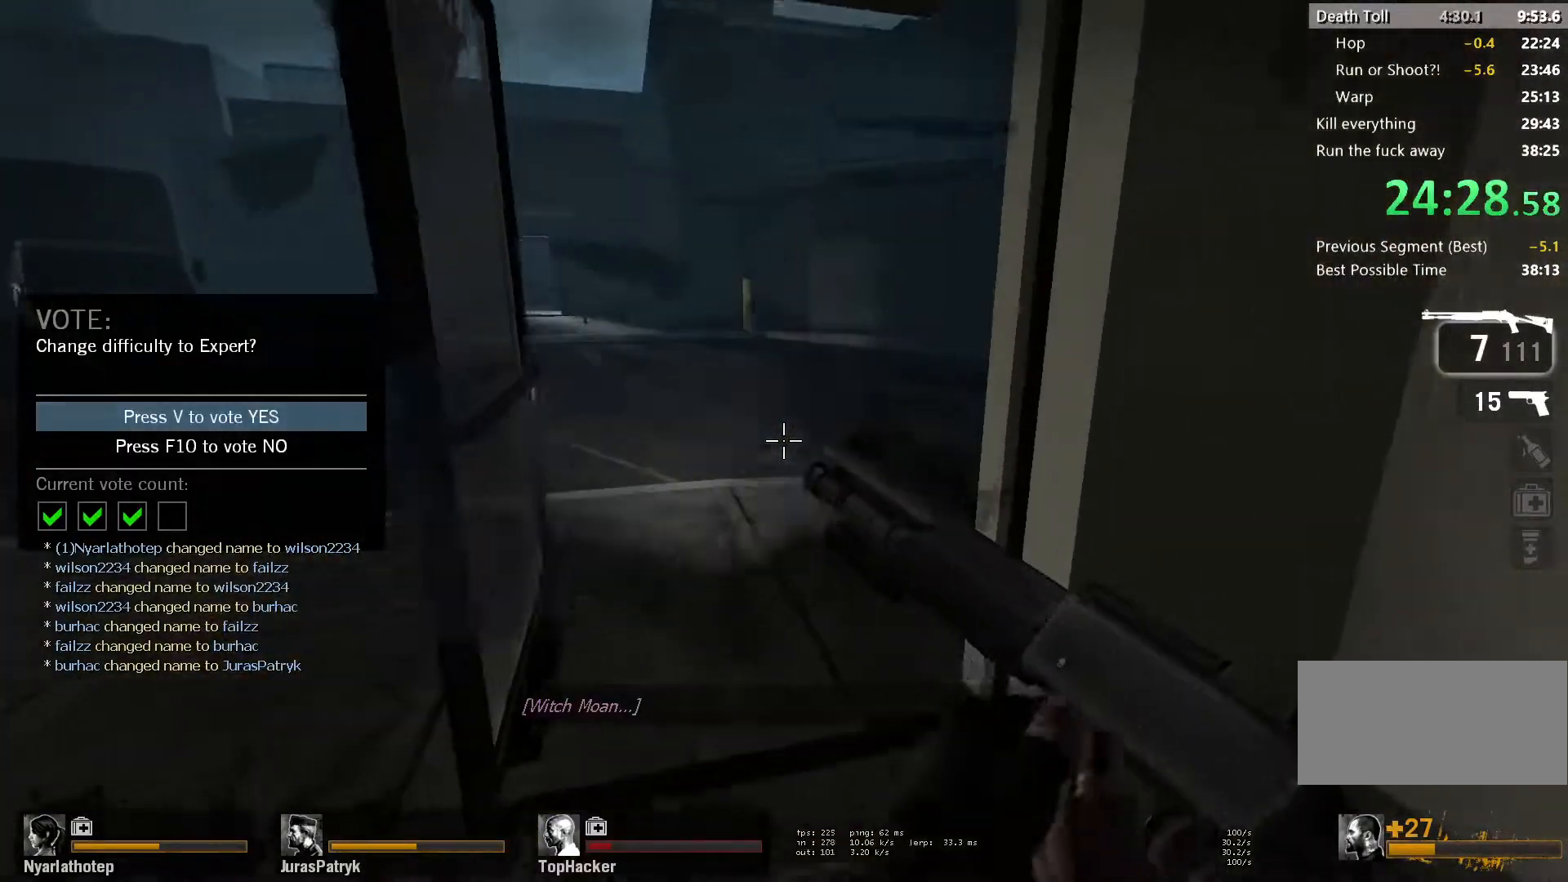
{"keys": ["a", "w"], "mouse": [], "events": [[17, "space", "down"], [150, "space", "up"], [150, "w", "up"], [183, "a", "down"], [267, "w", "down"], [333, "a", "up"], [500, "a", "down"]]}
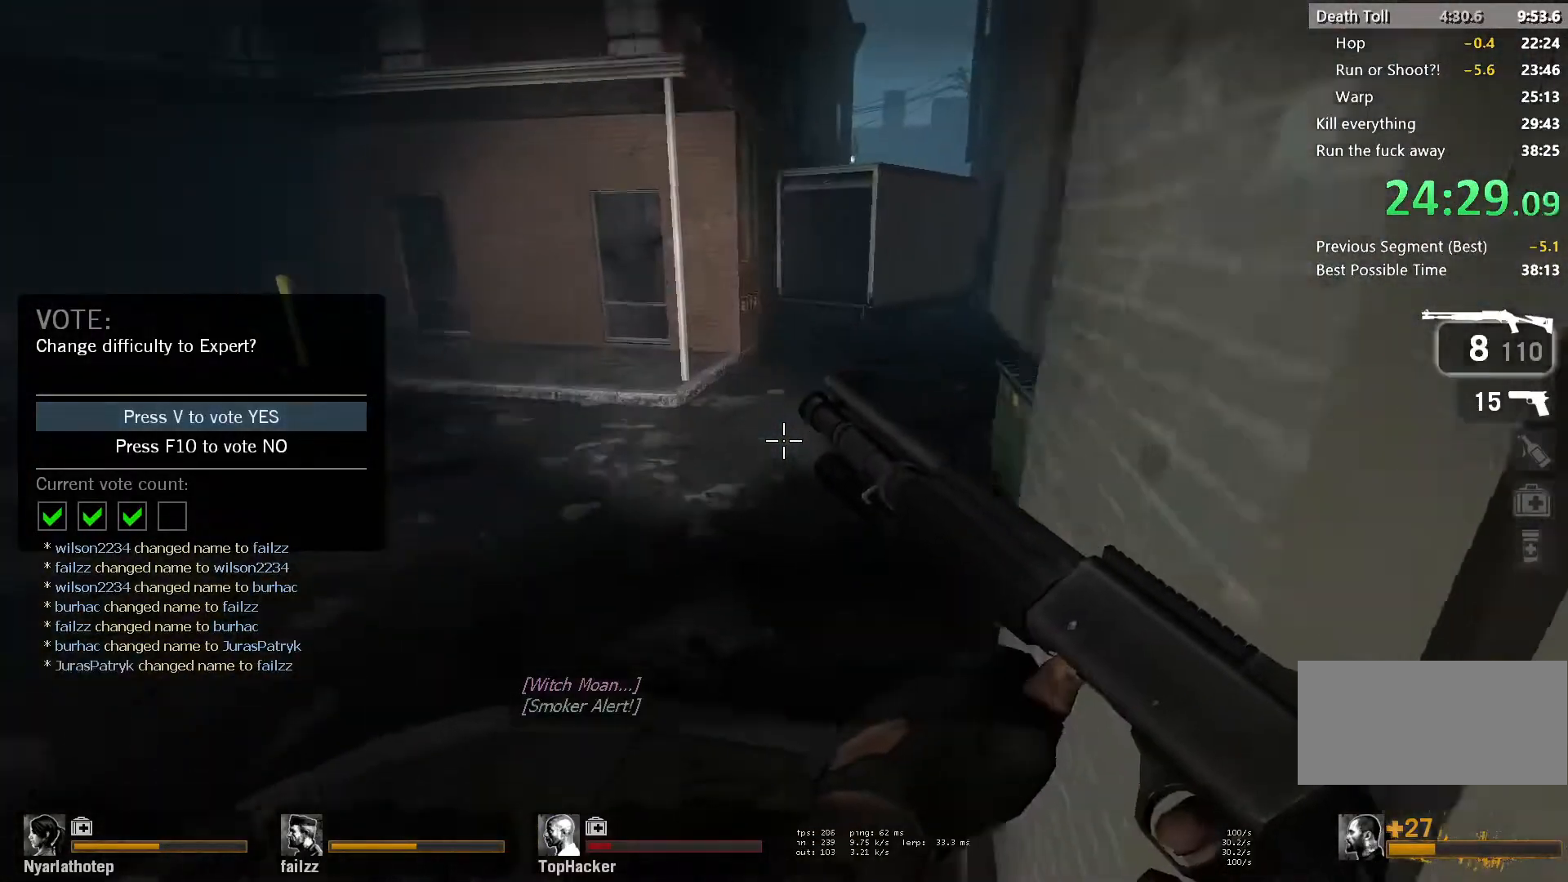
{"keys": ["a"], "mouse": [], "events": [[133, "a", "up"], [267, "a", "down"], [483, "w", "up"]]}
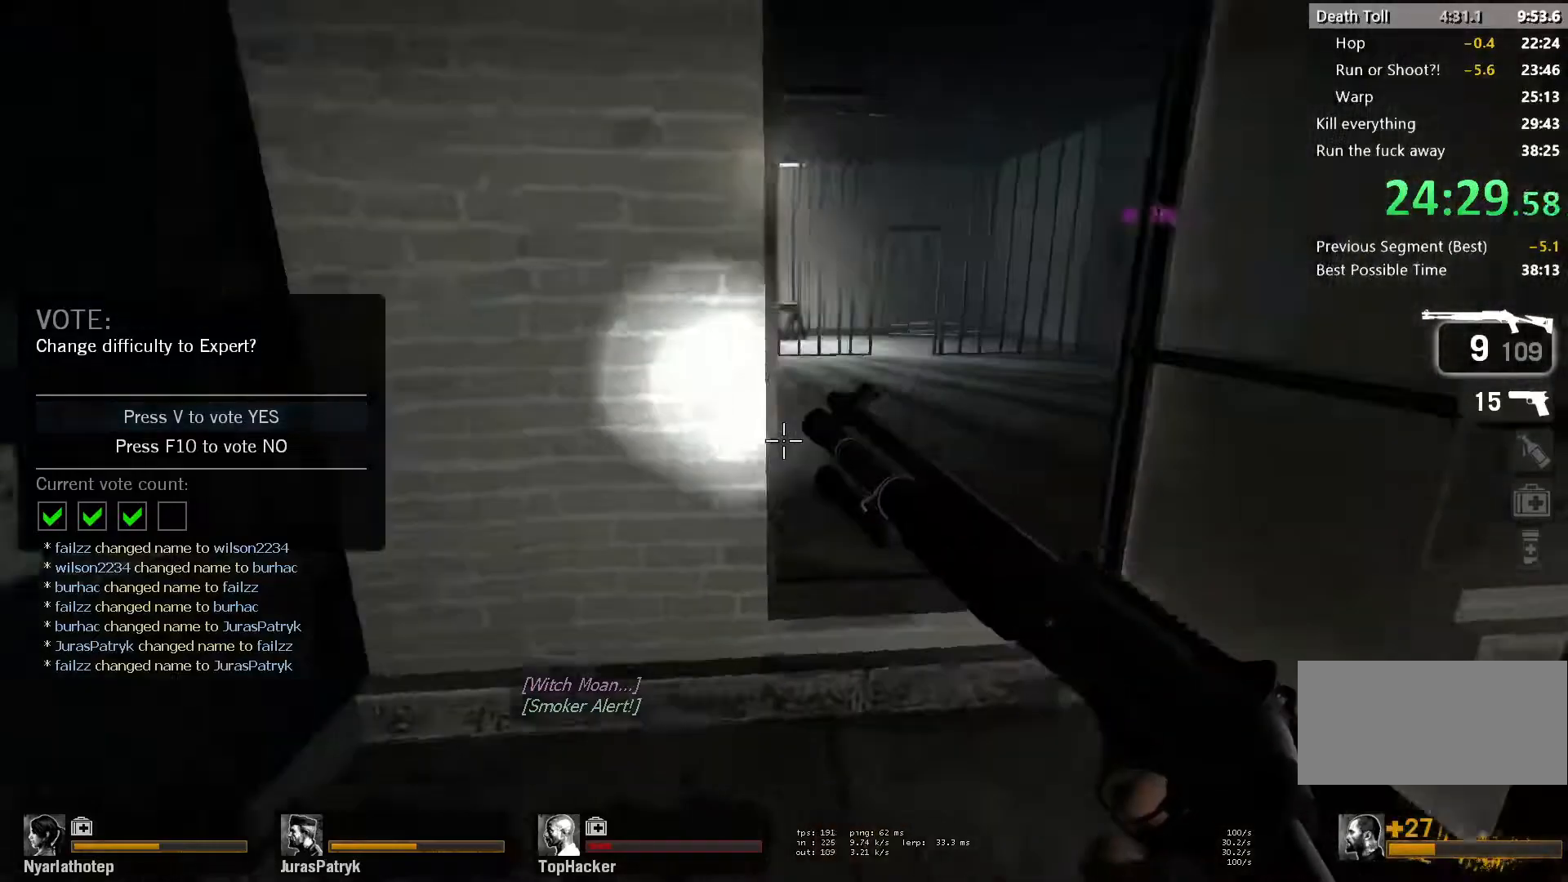
{"keys": ["a", "w"], "mouse": [], "events": [[100, "s", "down"], [317, "s", "up"], [500, "w", "down"]]}
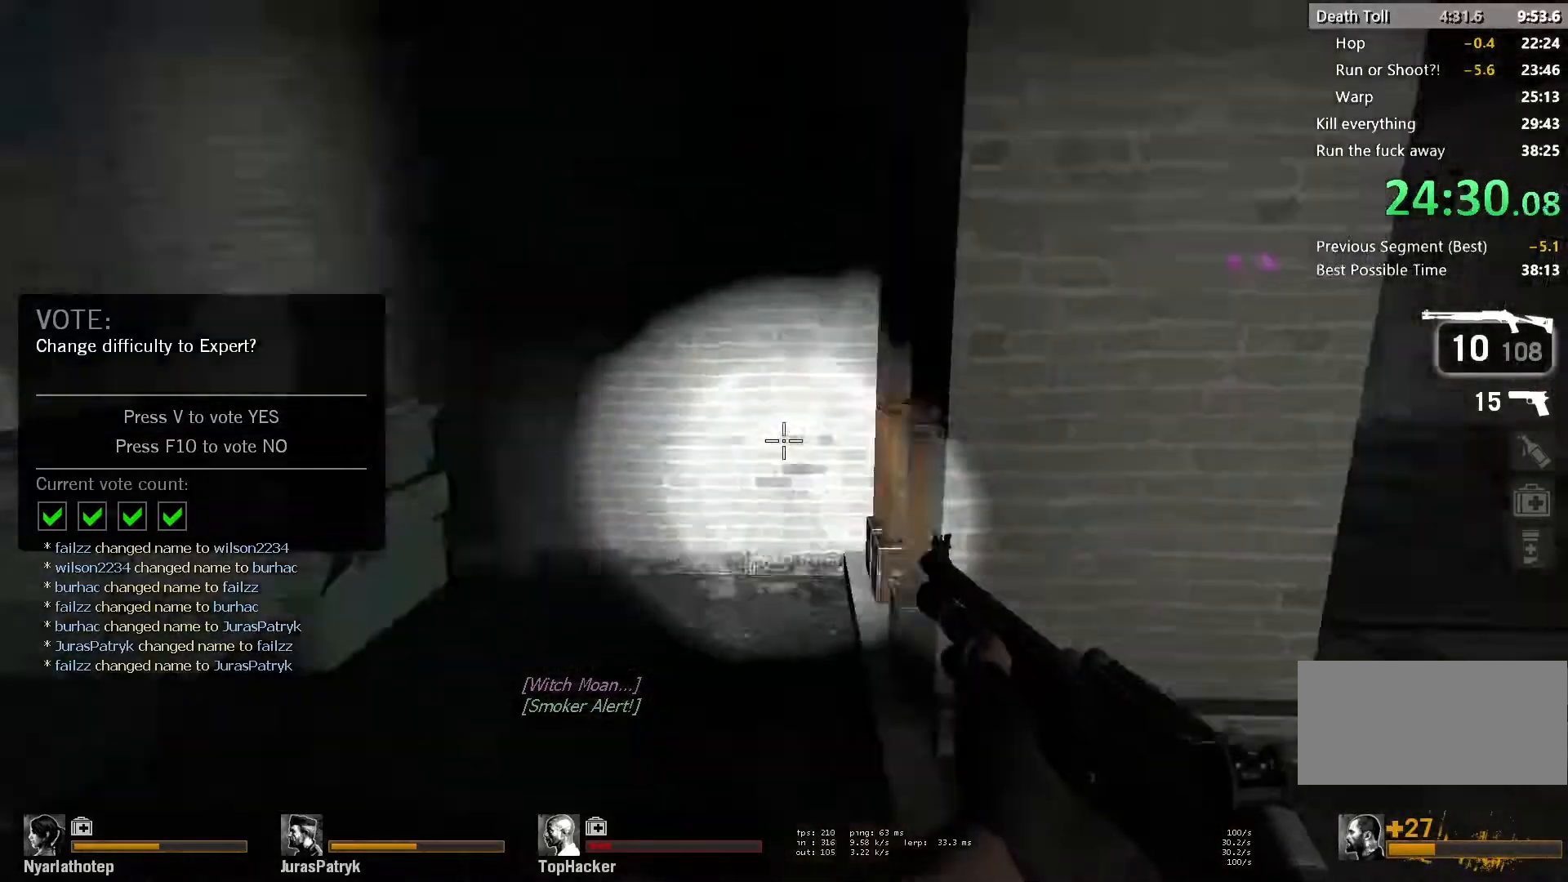
{"keys": ["a", "w"], "mouse": [], "events": [[50, "a", "up"], [467, "a", "down"]]}
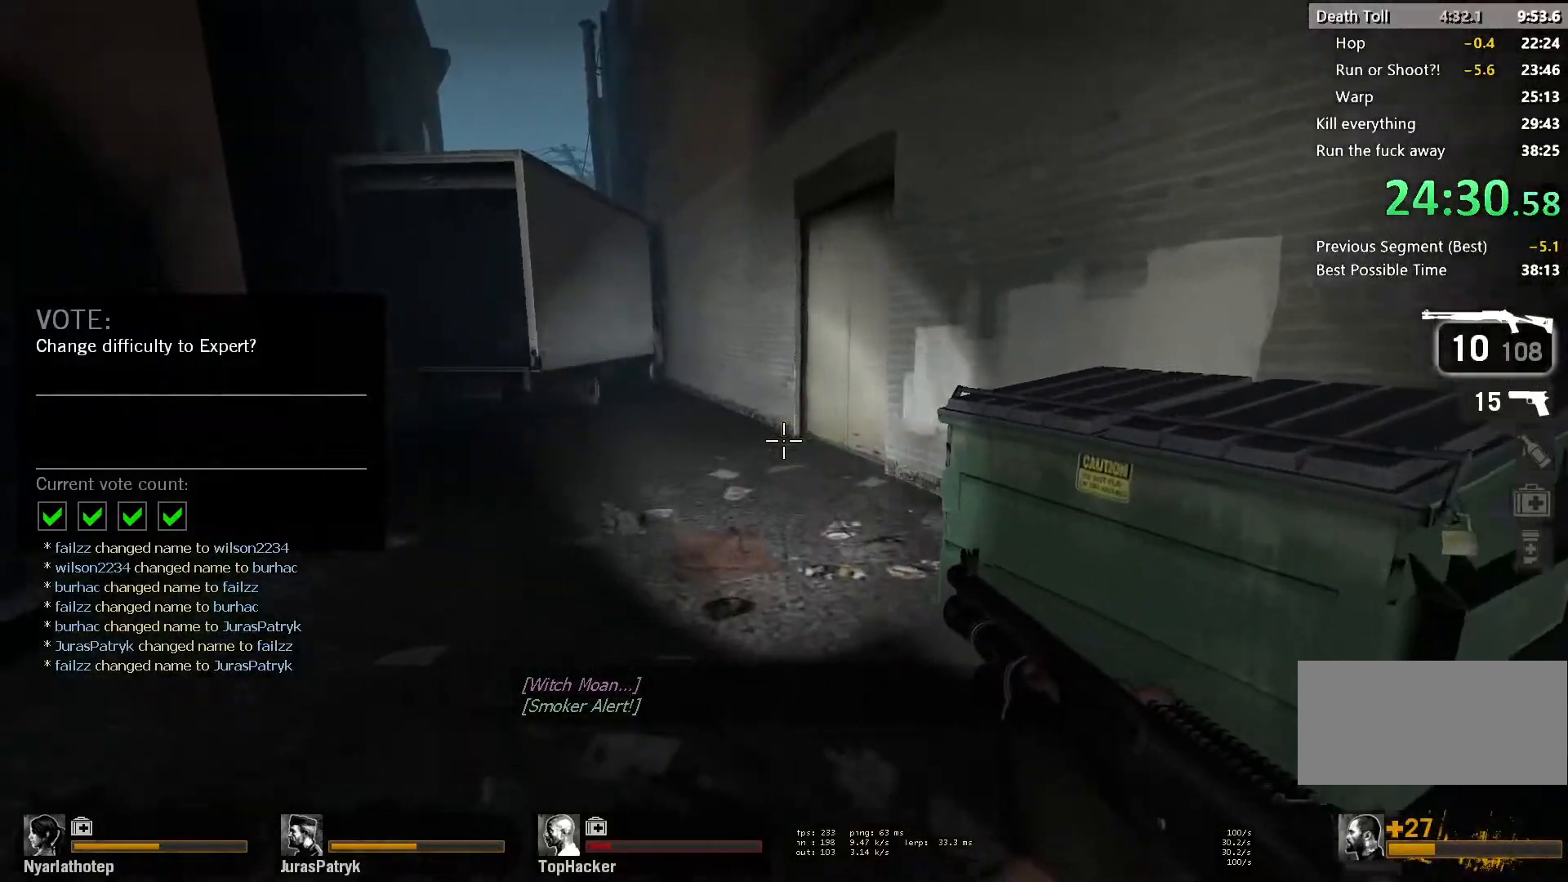
{"keys": ["space", "w"], "mouse": [], "events": [[67, "a", "up"], [500, "space", "down"]]}
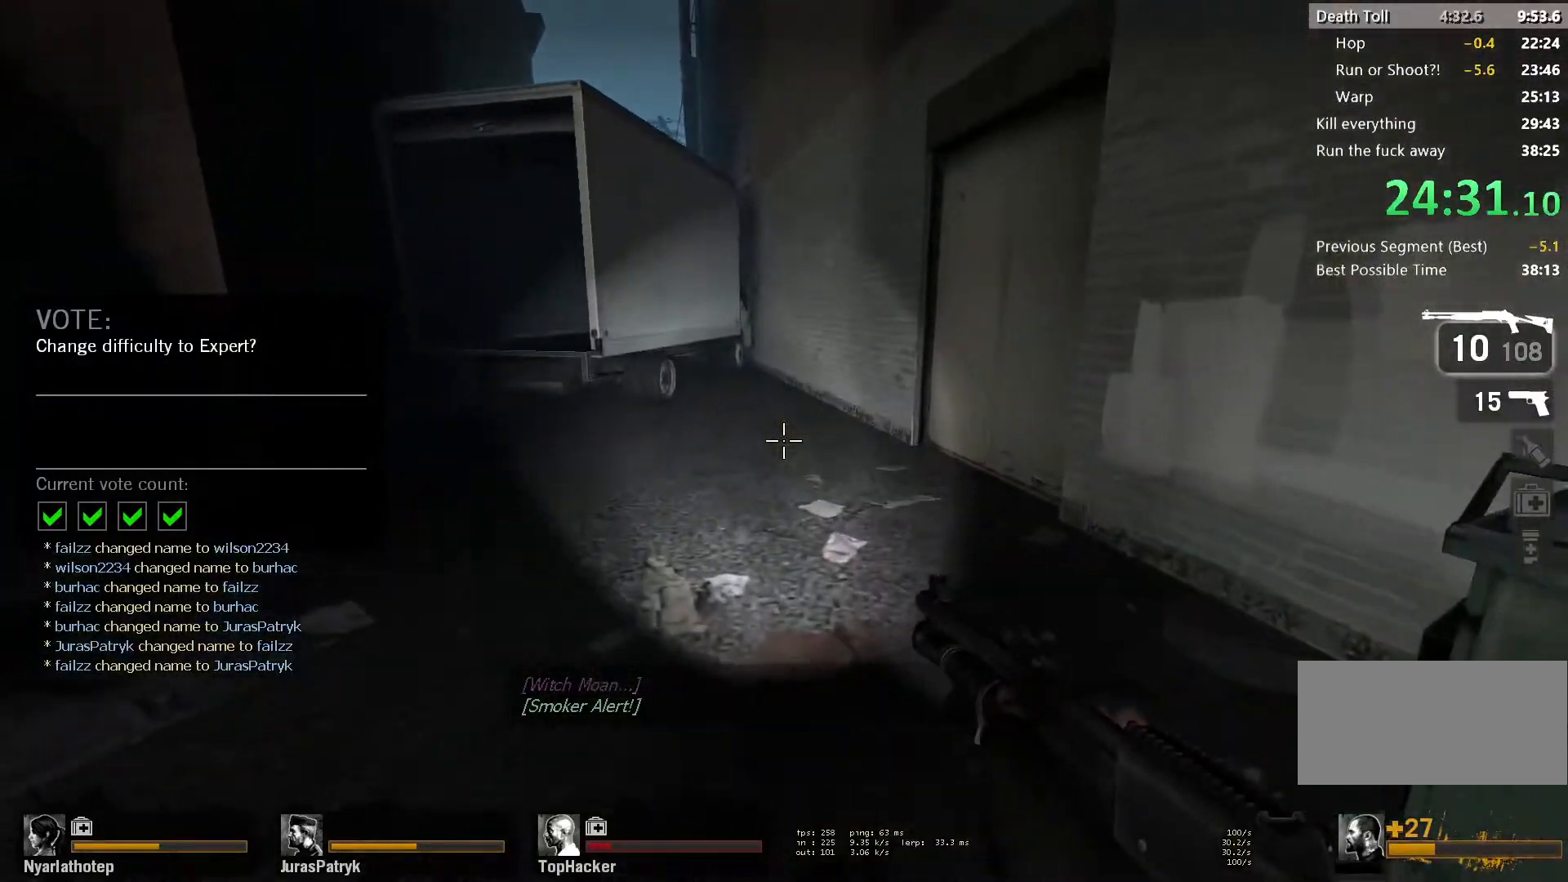
{"keys": ["w"], "mouse": [], "events": [[150, "space", "up"]]}
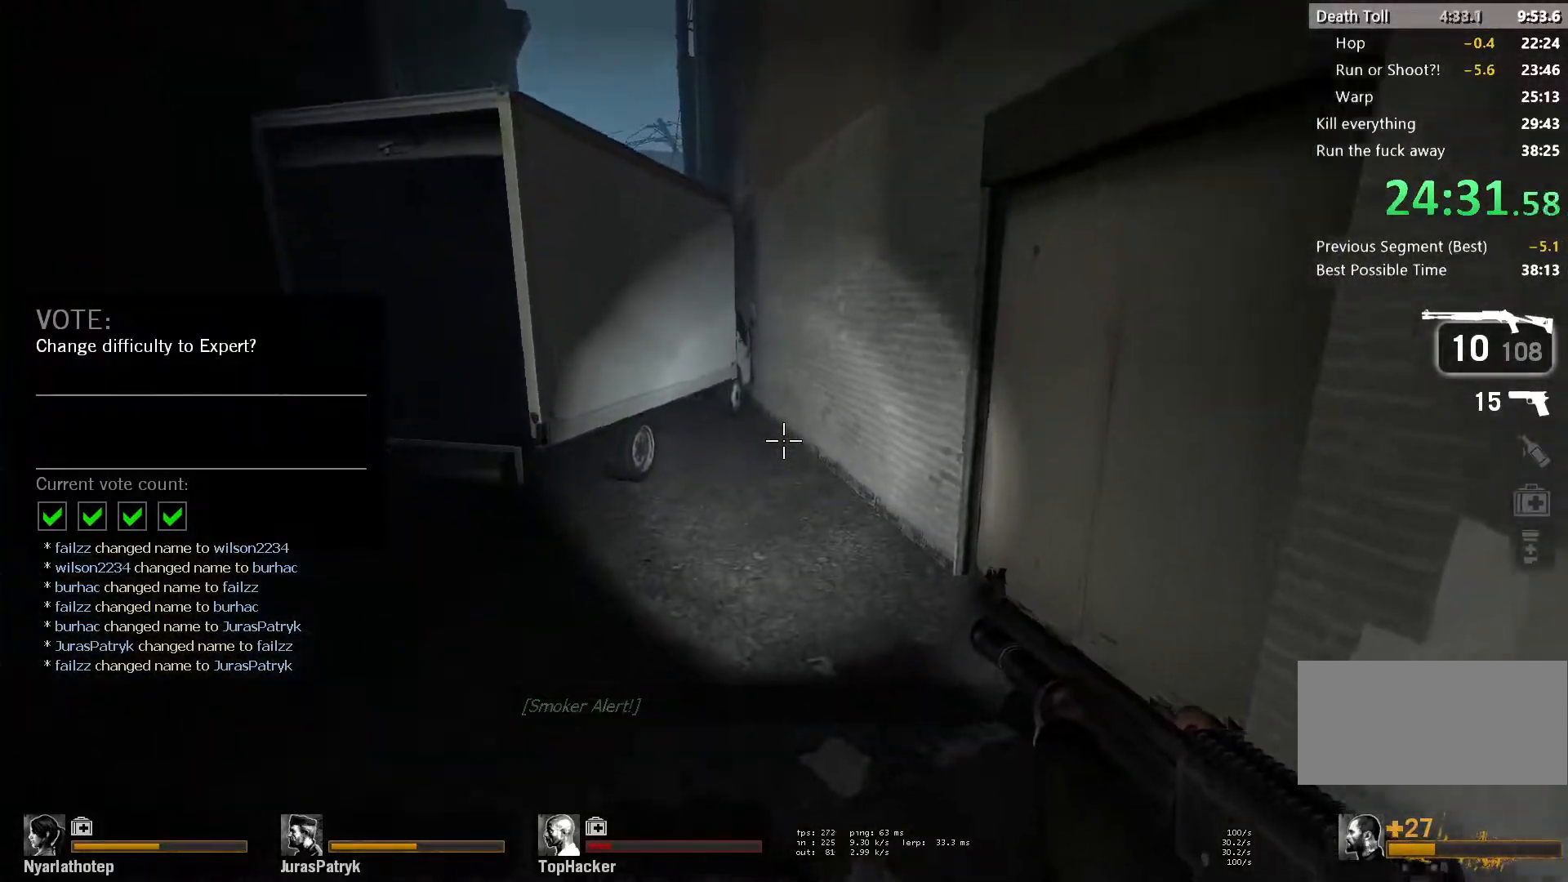
{"keys": ["w"], "mouse": [], "events": [[117, "space", "down"], [267, "space", "up"]]}
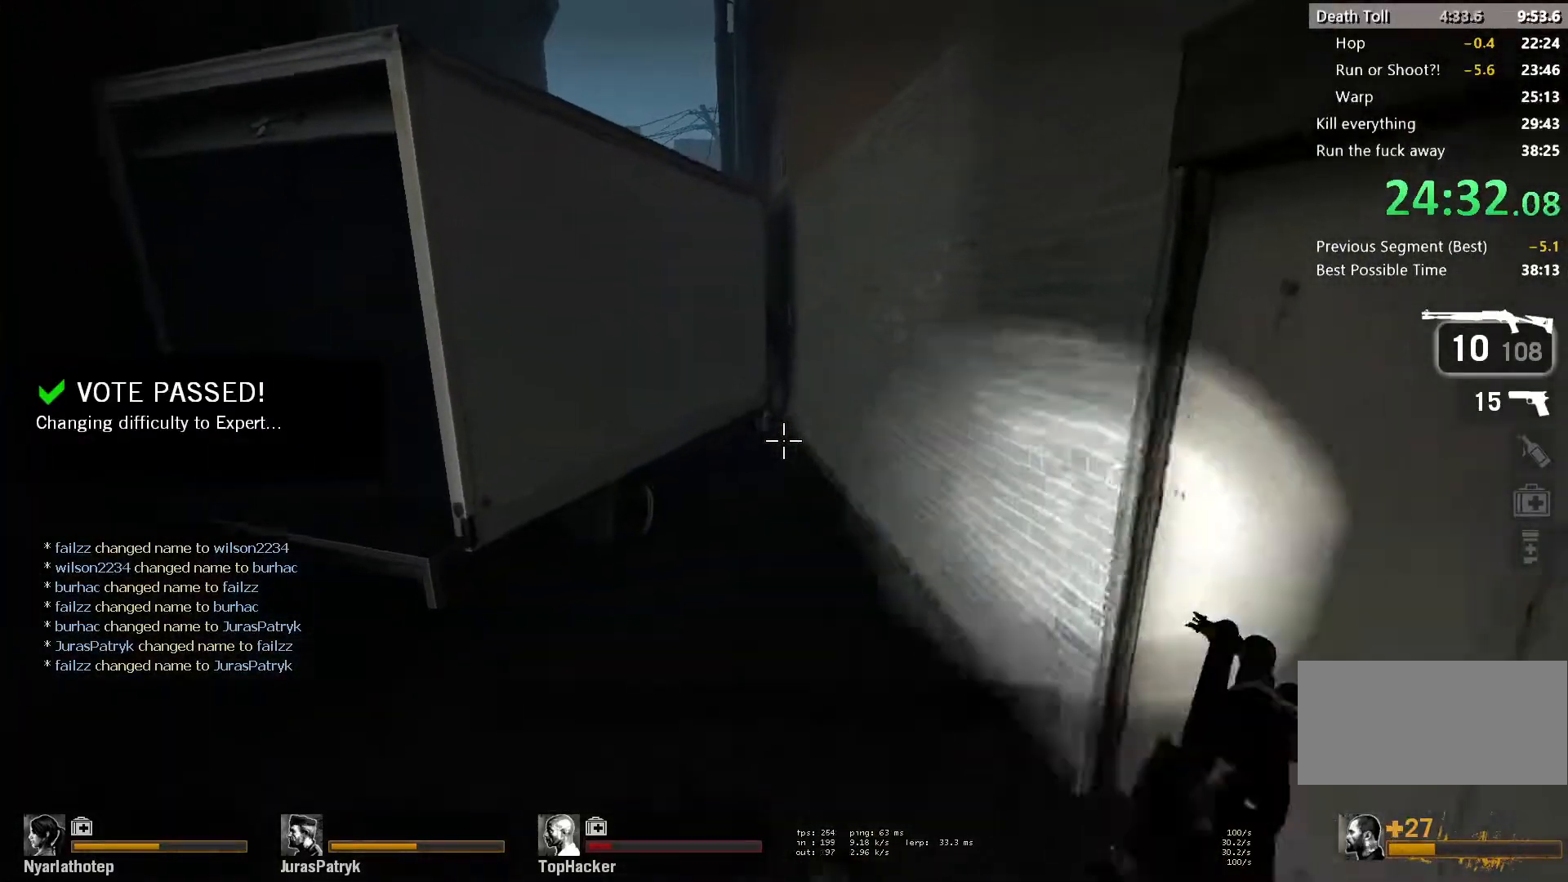
{"keys": ["w"], "mouse": [], "events": [[250, "space", "down"], [350, "space", "up"]]}
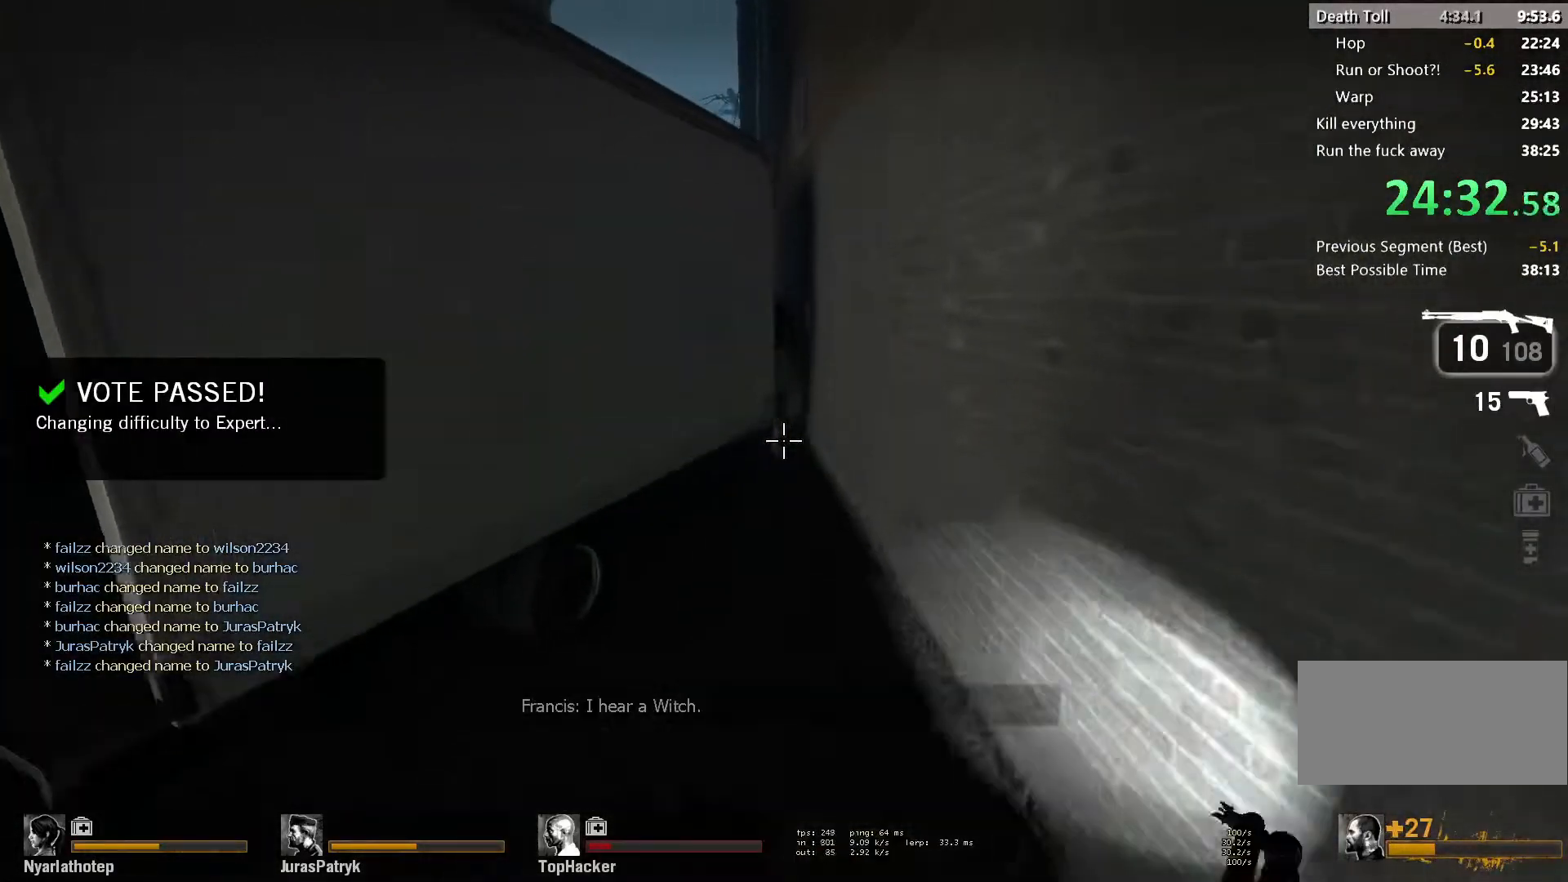
{"keys": ["w"], "mouse": [], "events": []}
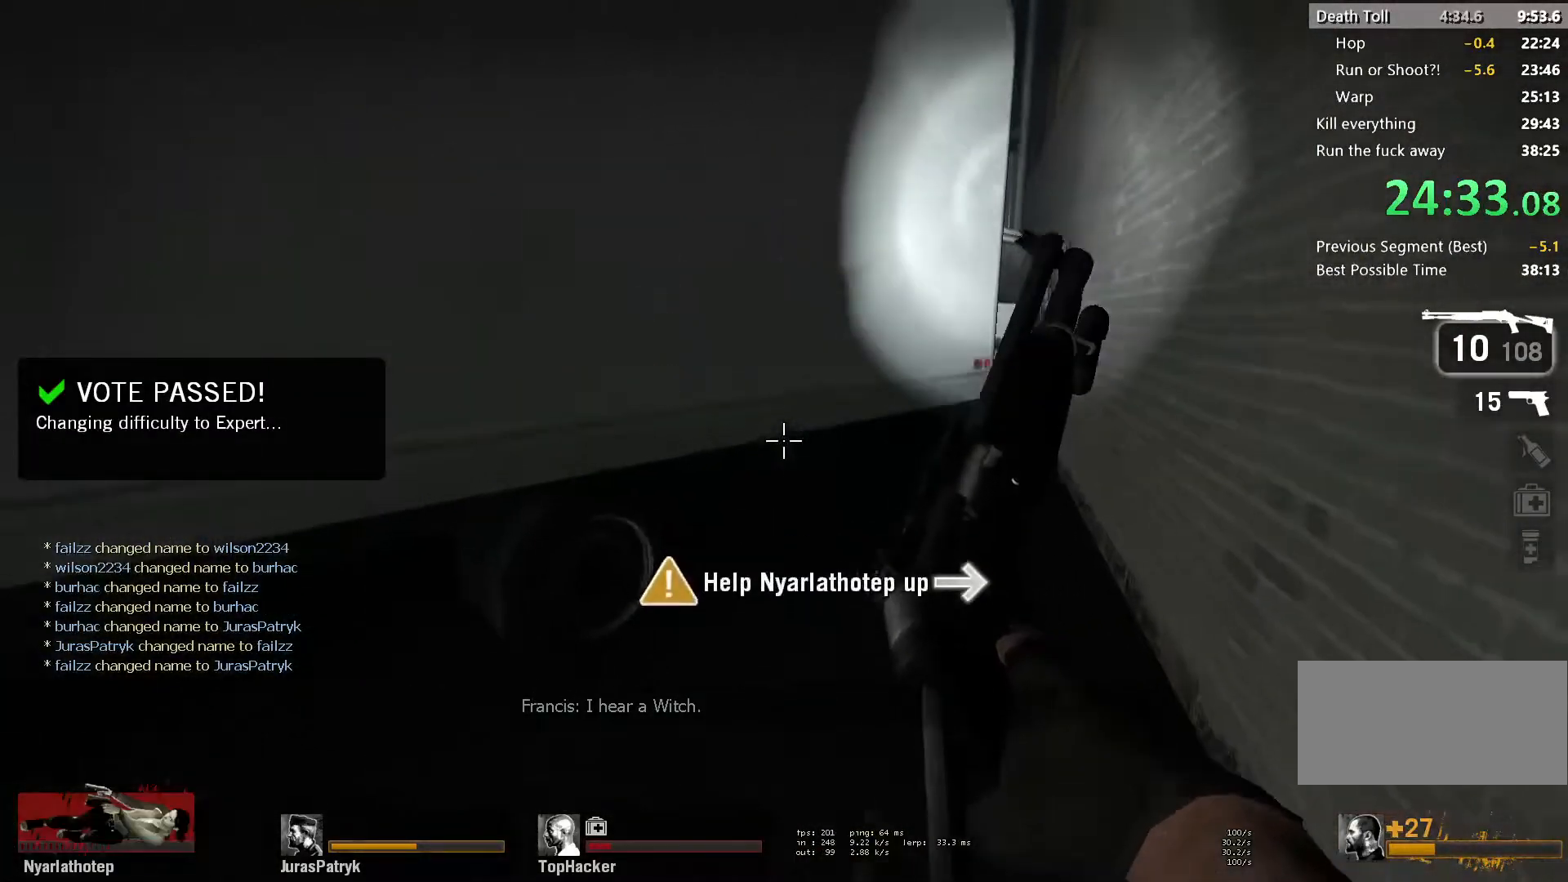
{"keys": ["d"], "mouse": [], "events": [[17, "d", "down"], [350, "w", "up"]]}